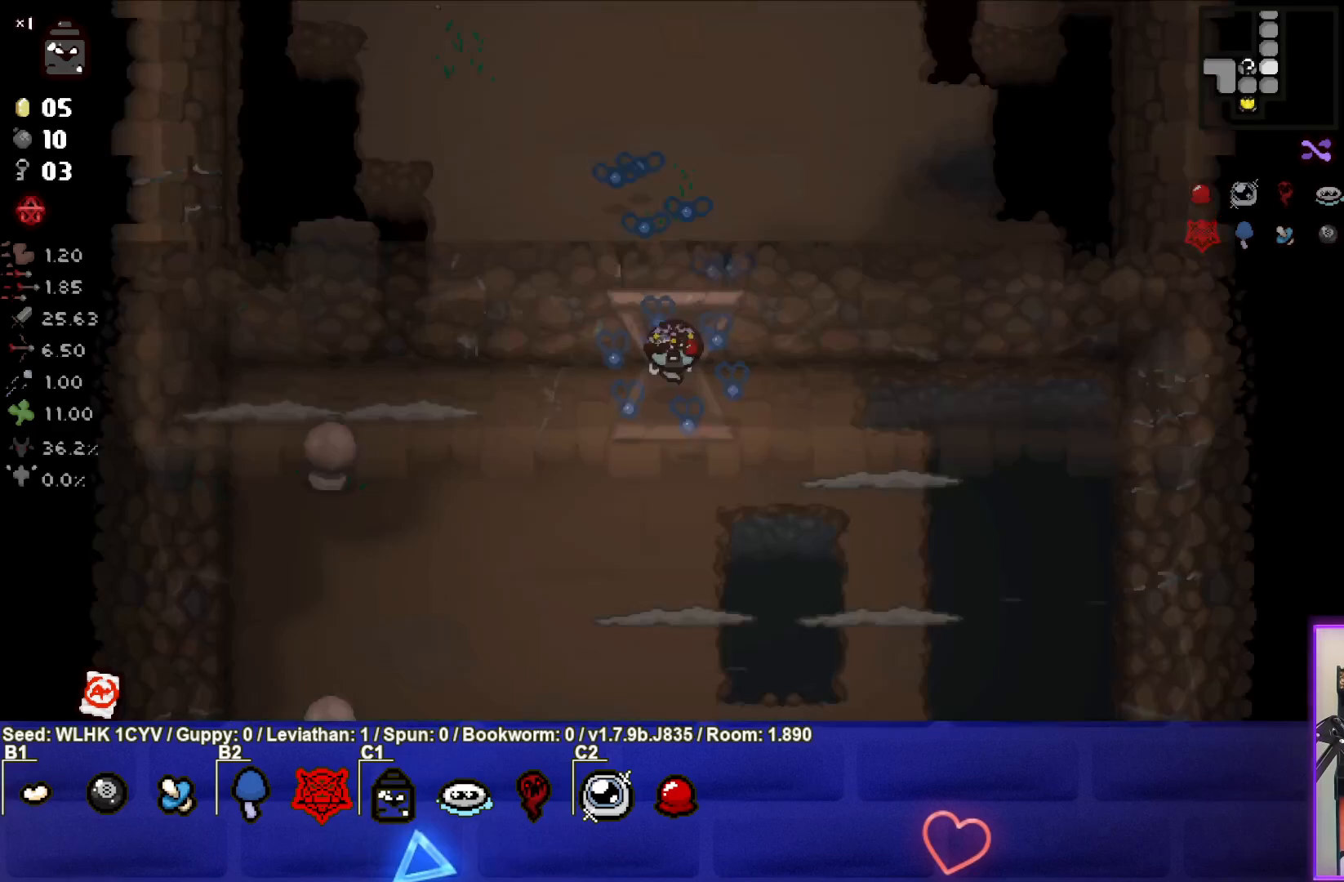
Gameplay with a controller (PlayStation layout); each line is a JSON object with the inputs held at the frame after it. "events" lists button and stick changes between this image and that frame as [ms after this image, input, new state], when the widget could be followed in between. Not read: right_stick.
{"buttons": [], "left_stick": "down", "events": [[467, "left_stick", "down"]]}
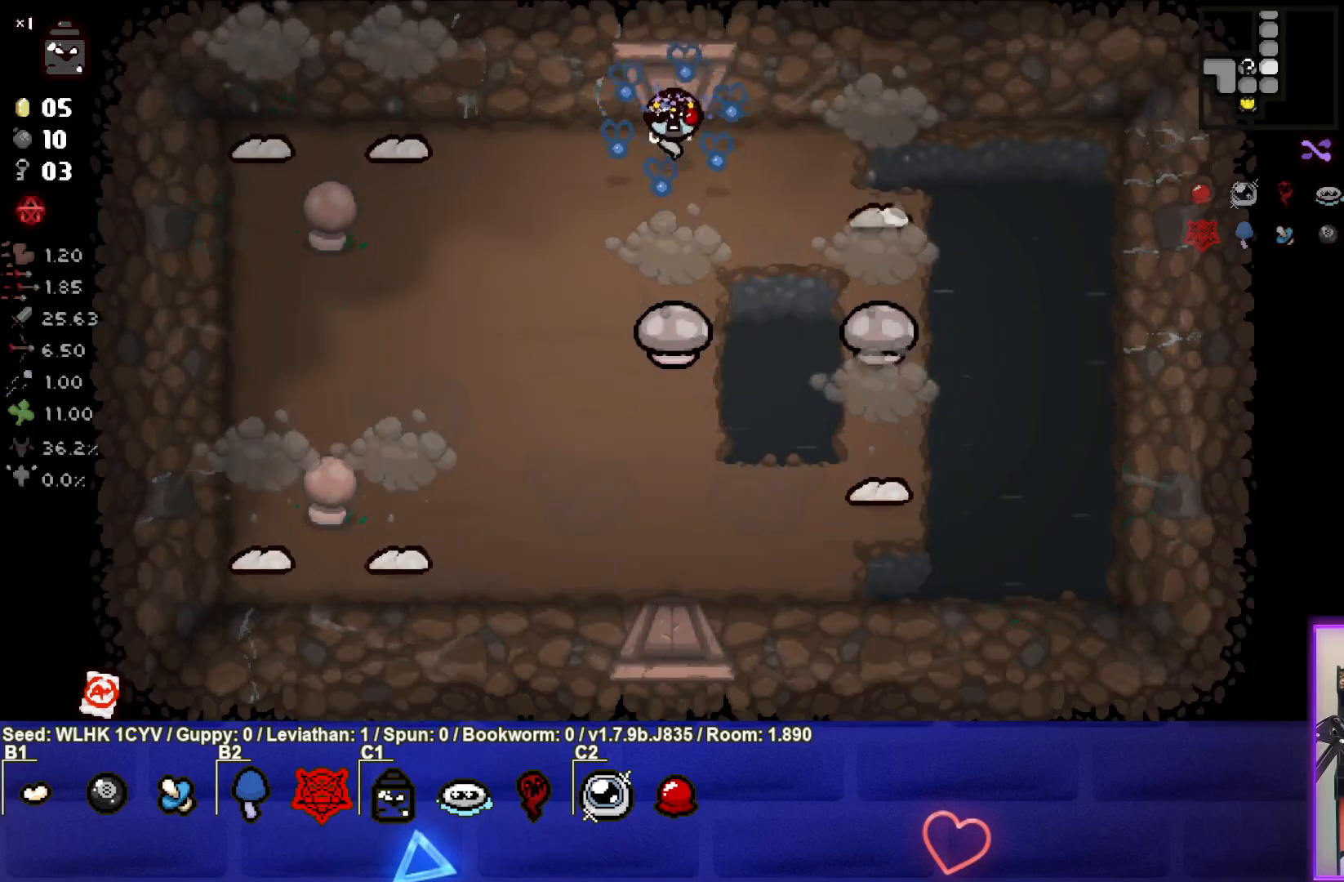
{"buttons": ["CROSS"], "left_stick": "up-right", "events": [[33, "CROSS", "down"], [150, "left_stick", "center"], [267, "left_stick", "up-right"]]}
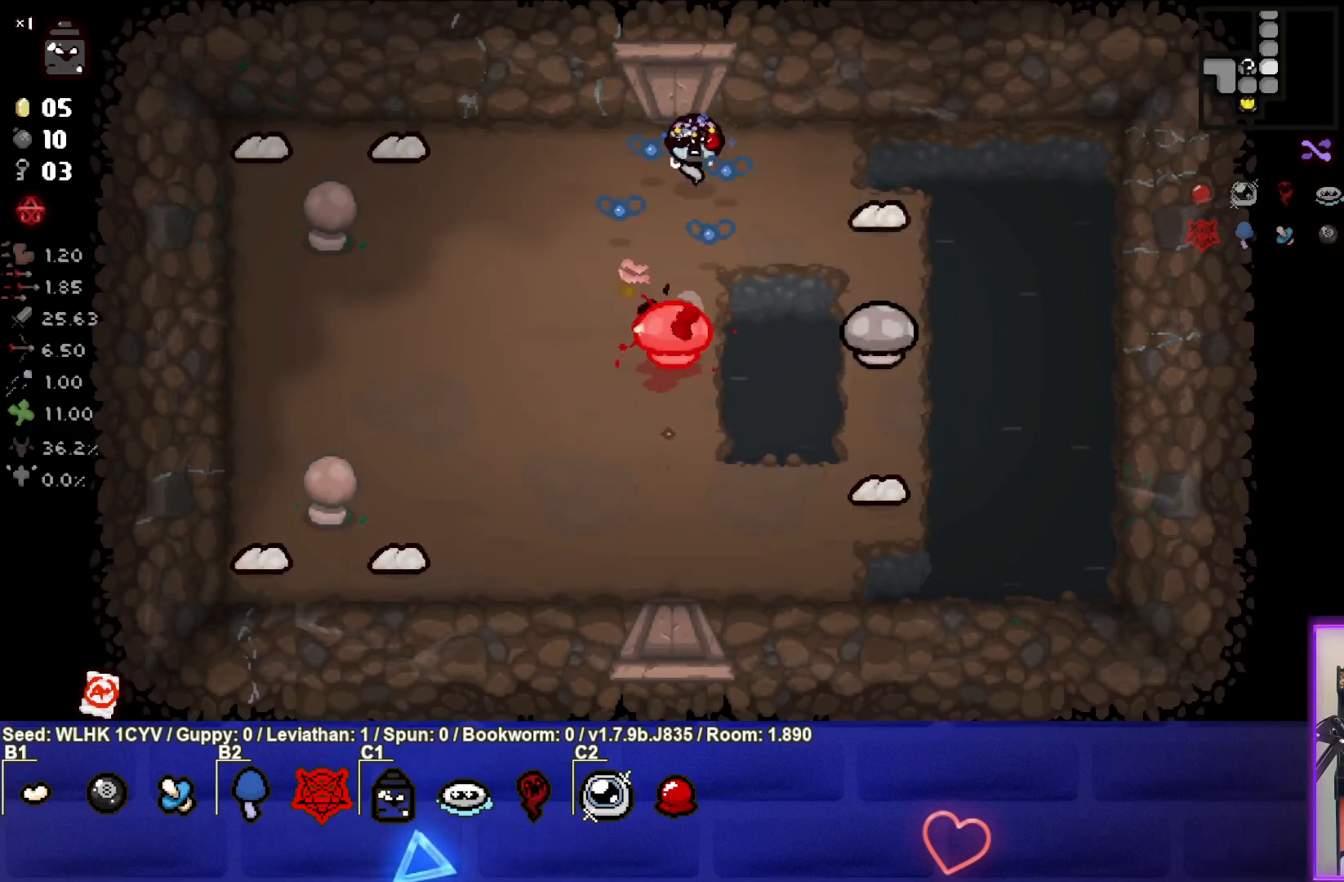
{"buttons": ["CROSS"], "left_stick": "right", "events": [[250, "left_stick", "right"]]}
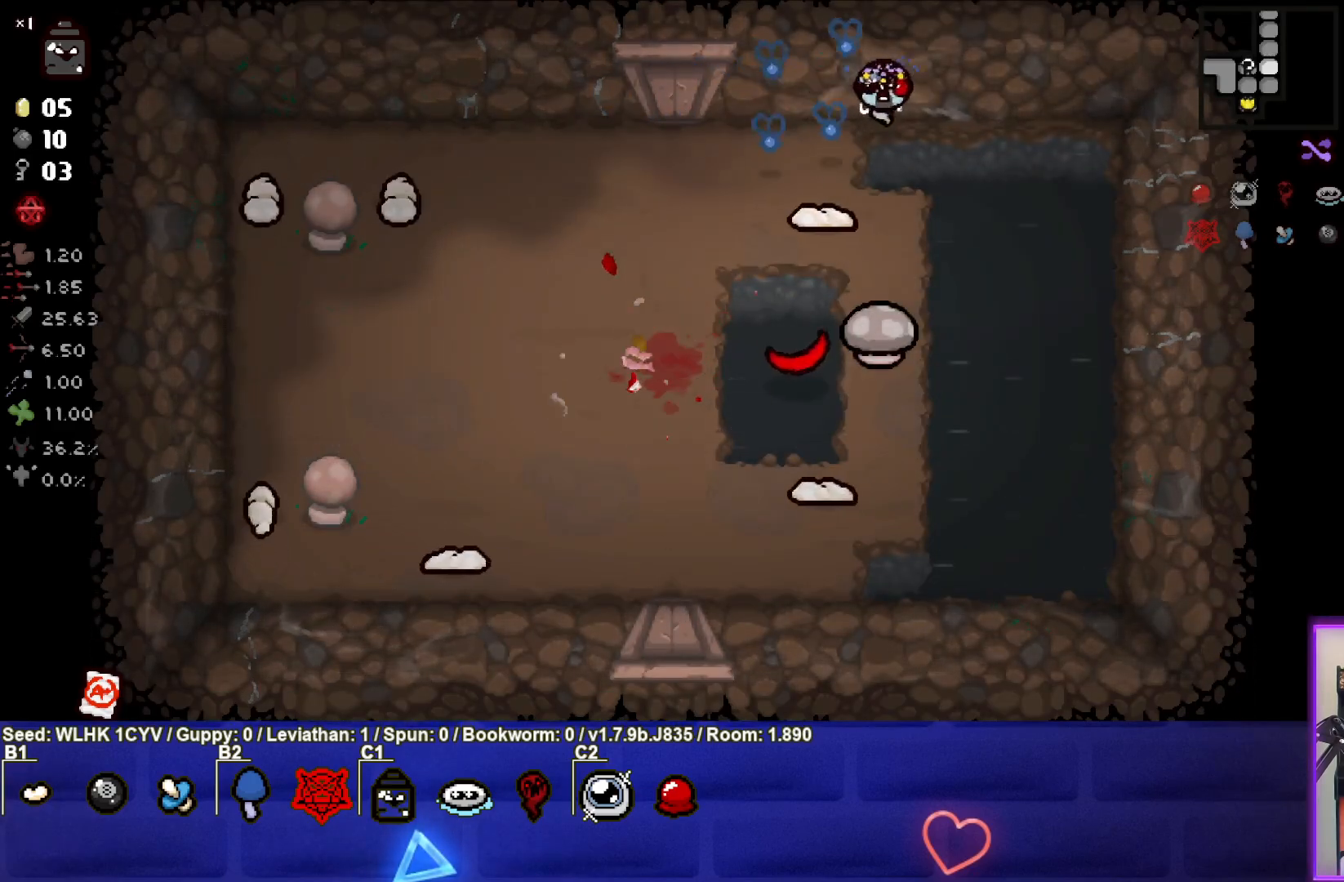
{"buttons": ["SQUARE"], "left_stick": "down-right", "events": [[50, "CROSS", "up"], [67, "left_stick", "down-right"], [483, "SQUARE", "down"]]}
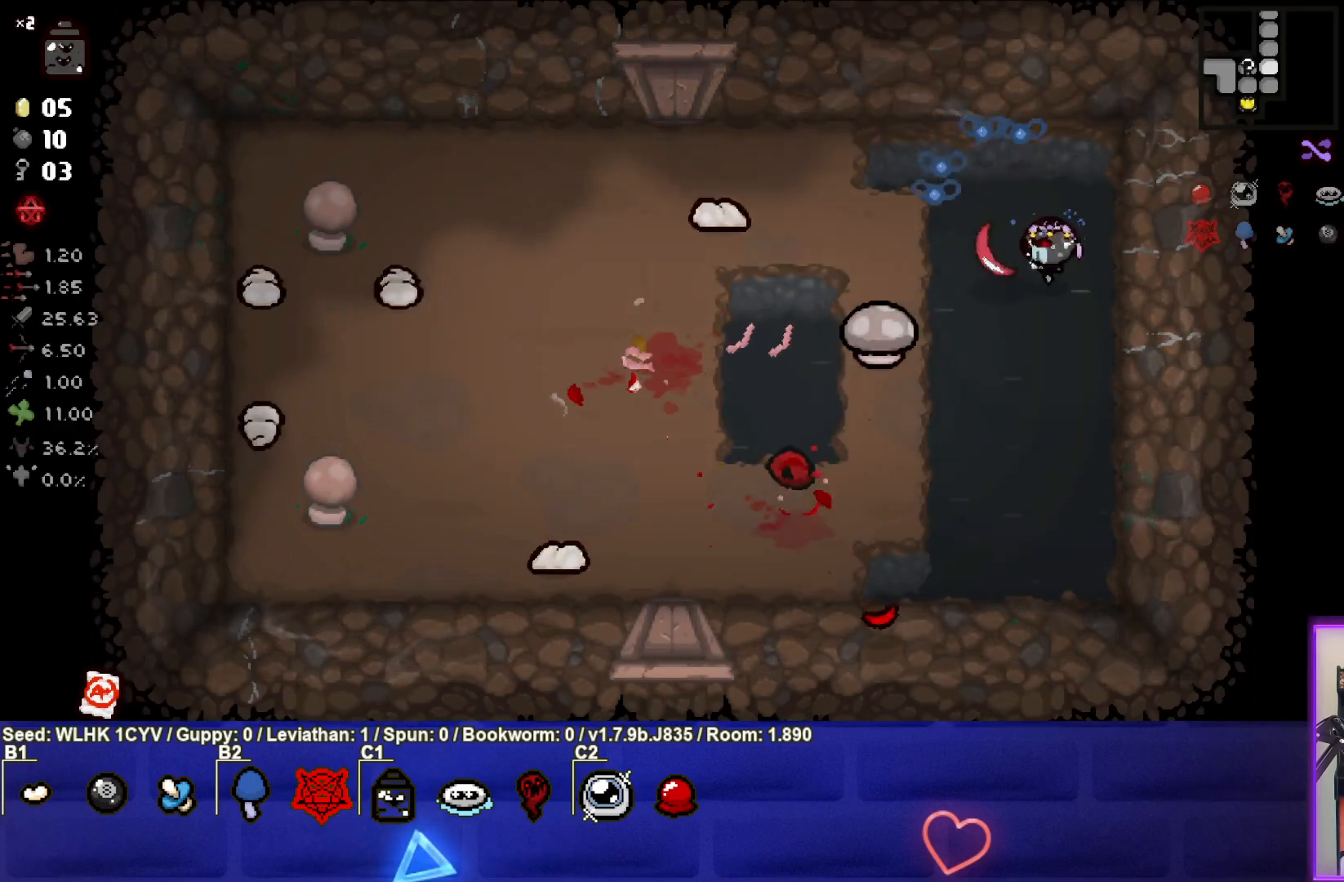
{"buttons": ["SQUARE"], "left_stick": "up", "events": [[100, "left_stick", "center"], [267, "left_stick", "down-right"], [367, "left_stick", "up-right"], [467, "left_stick", "up"]]}
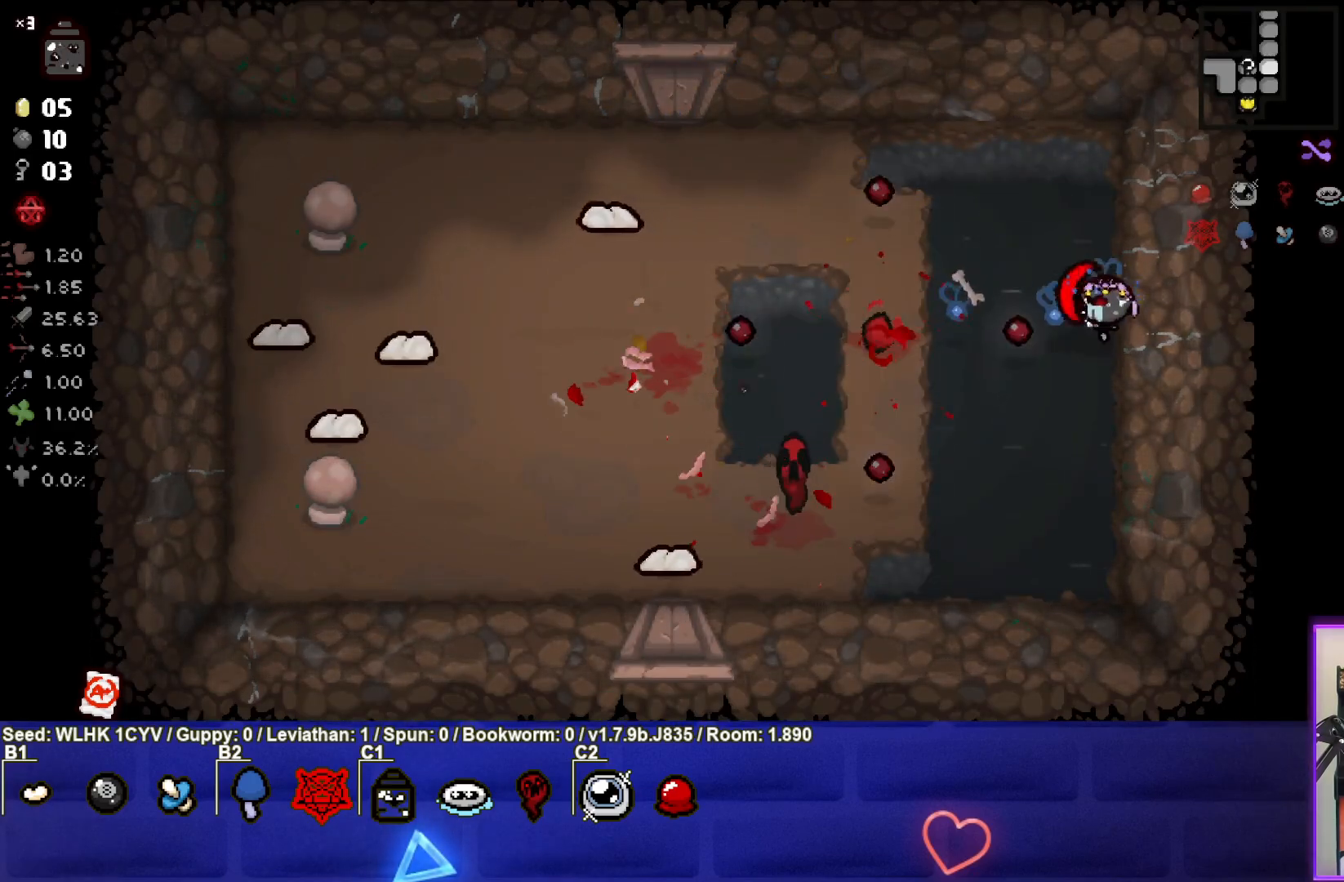
{"buttons": [], "left_stick": "down-left", "events": [[17, "SQUARE", "up"], [67, "SQUARE", "down"], [217, "SQUARE", "up"], [300, "left_stick", "down-left"]]}
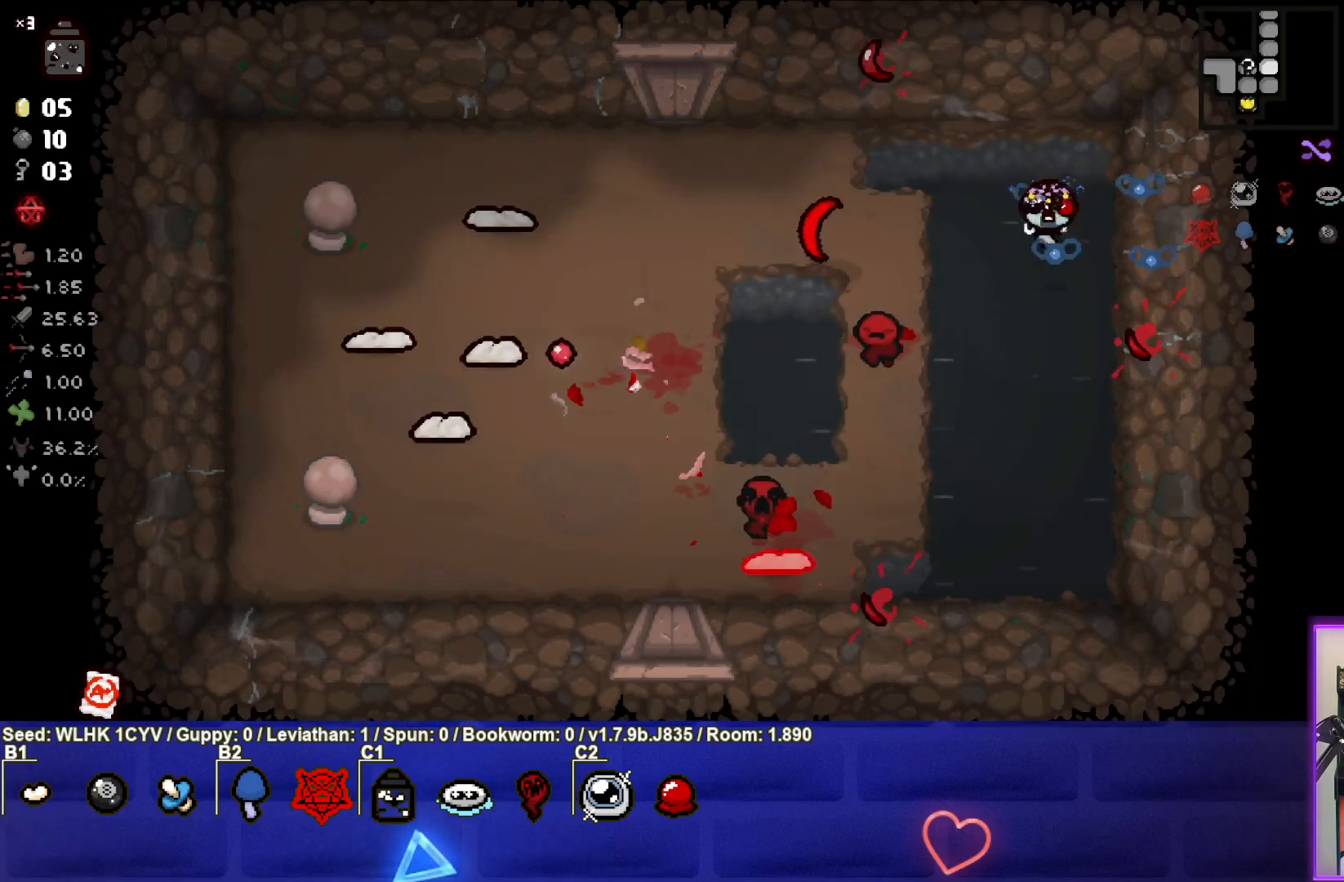
{"buttons": ["SQUARE"], "left_stick": "left", "events": [[167, "SQUARE", "down"], [200, "left_stick", "down"], [433, "left_stick", "left"]]}
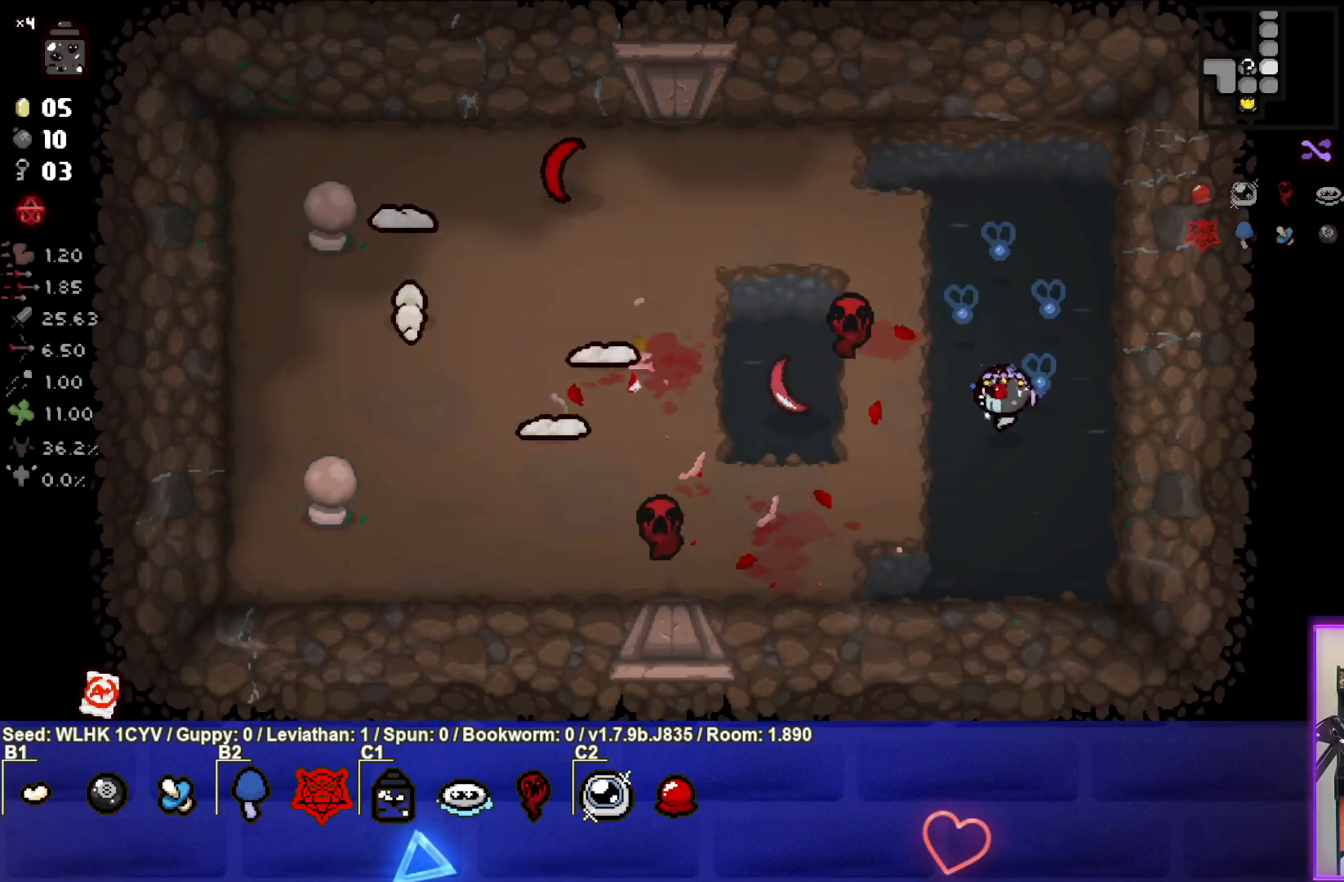
{"buttons": ["SQUARE"], "left_stick": "up-right", "events": [[250, "left_stick", "center"], [417, "left_stick", "up-right"]]}
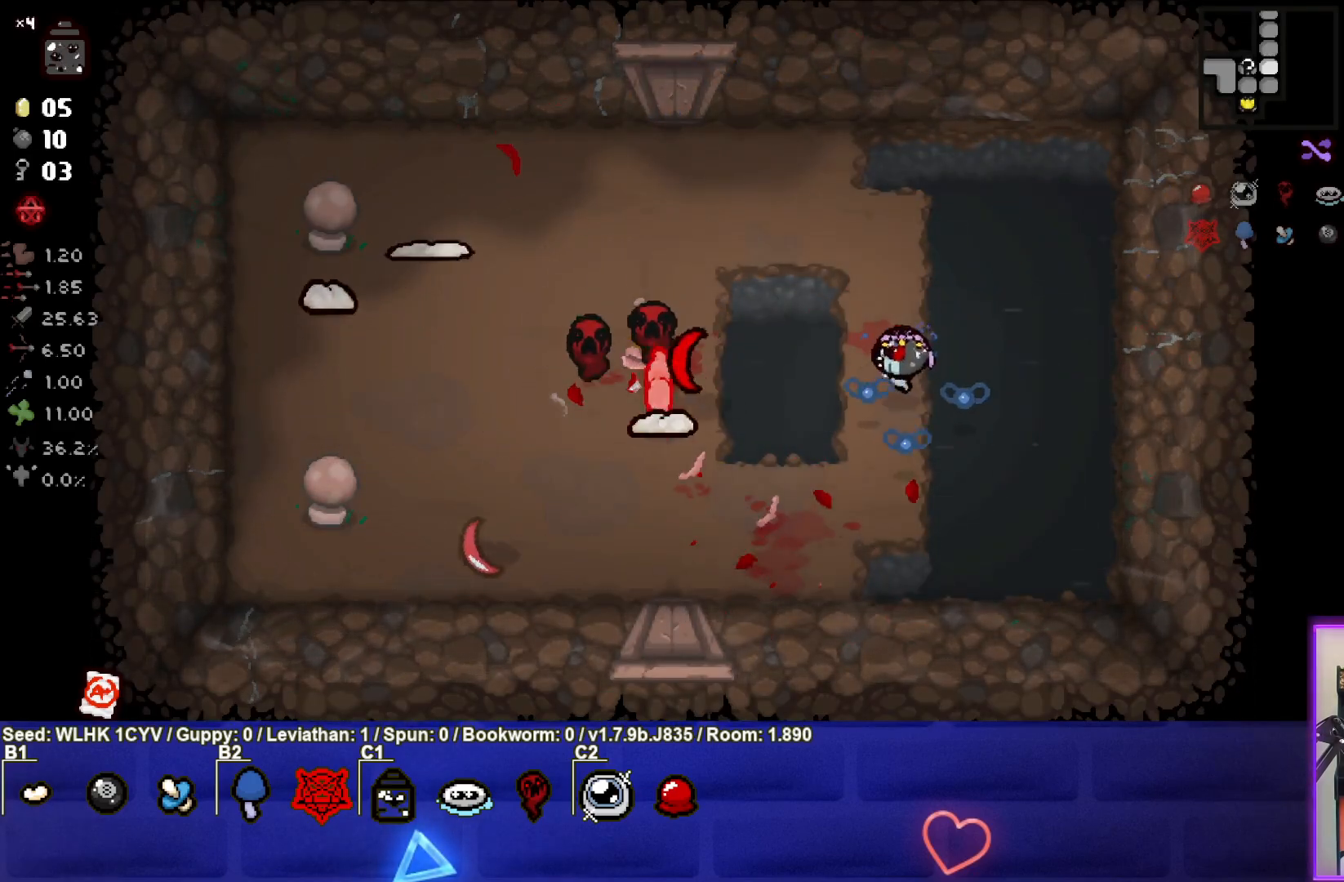
{"buttons": [], "left_stick": "up-left", "events": [[67, "left_stick", "center"], [267, "left_stick", "up-left"], [317, "SQUARE", "up"]]}
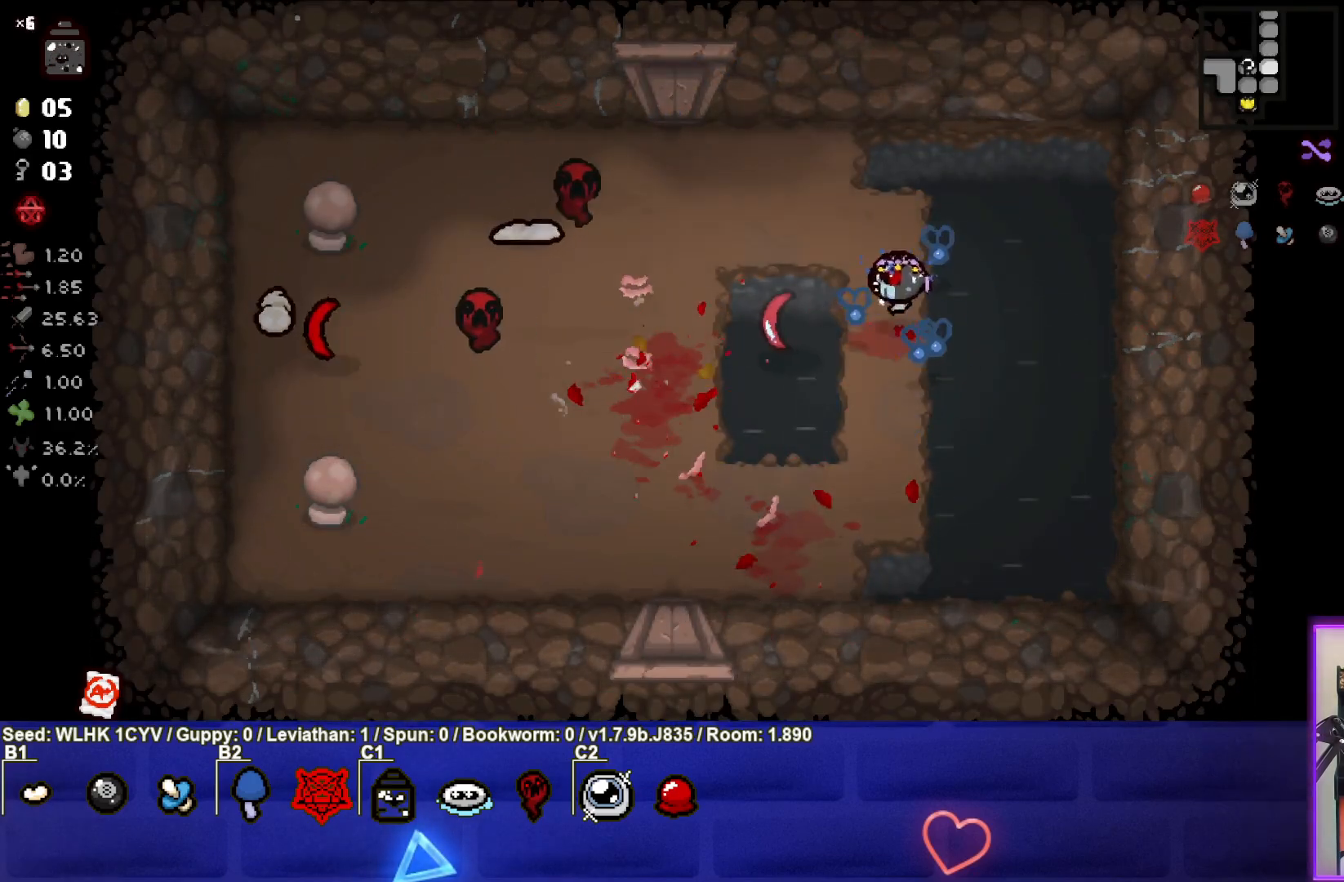
{"buttons": [], "left_stick": "down", "events": [[117, "SQUARE", "down"], [183, "left_stick", "center"], [333, "left_stick", "right"], [400, "left_stick", "down"], [433, "SQUARE", "up"]]}
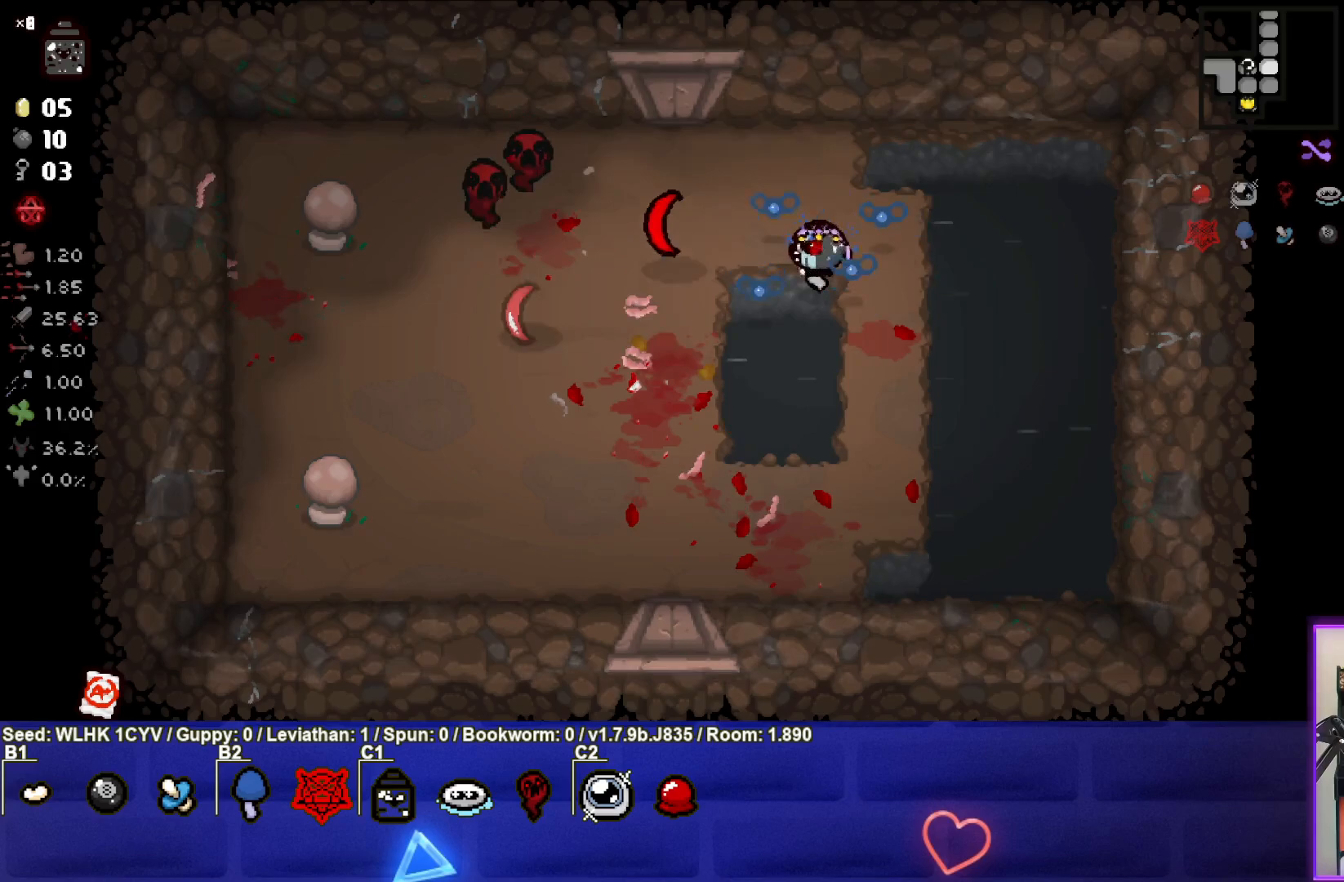
{"buttons": [], "left_stick": "down-left", "events": [[33, "left_stick", "down-left"]]}
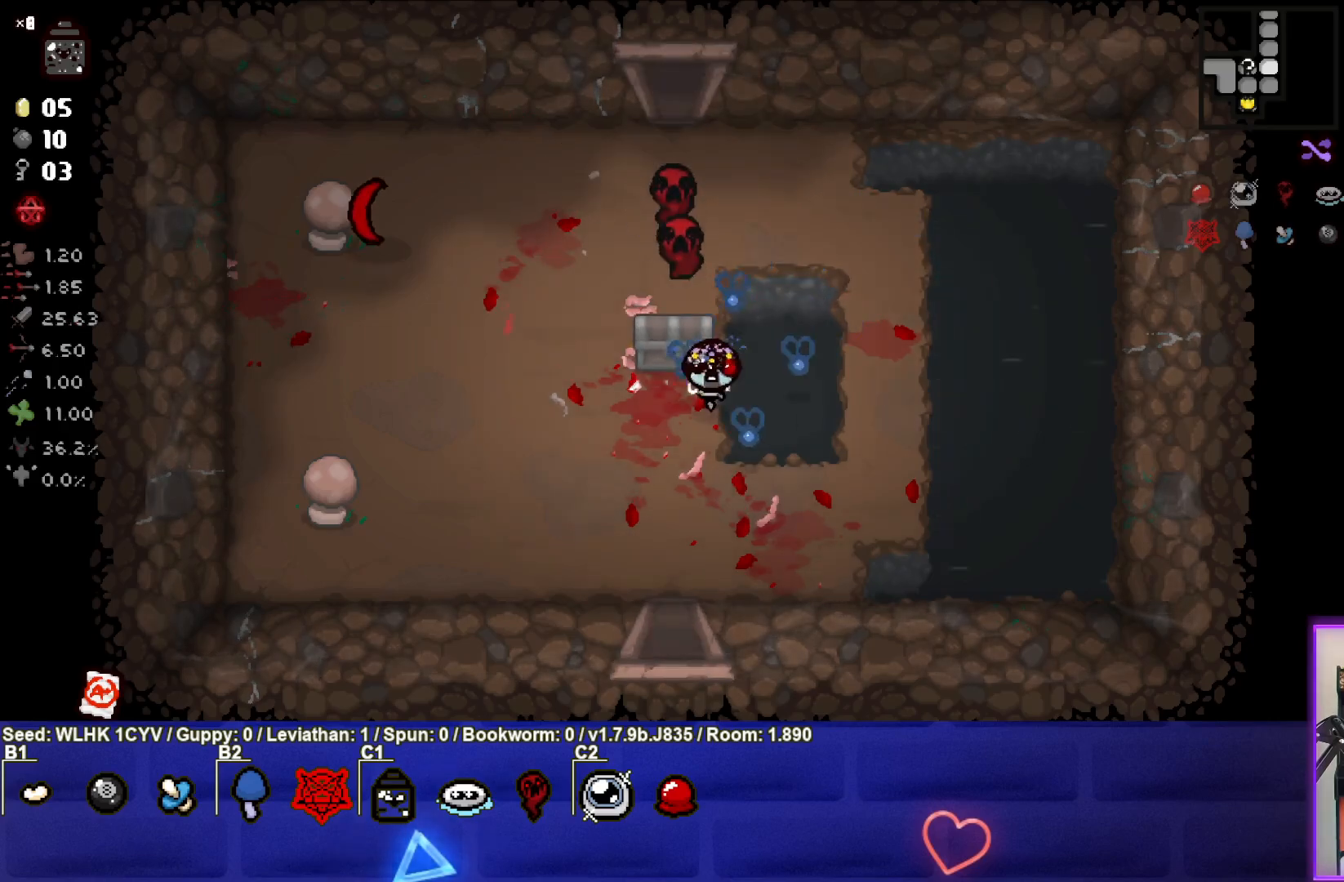
{"buttons": [], "left_stick": "down-left", "events": [[17, "left_stick", "center"], [67, "left_stick", "up-left"], [300, "left_stick", "down-left"]]}
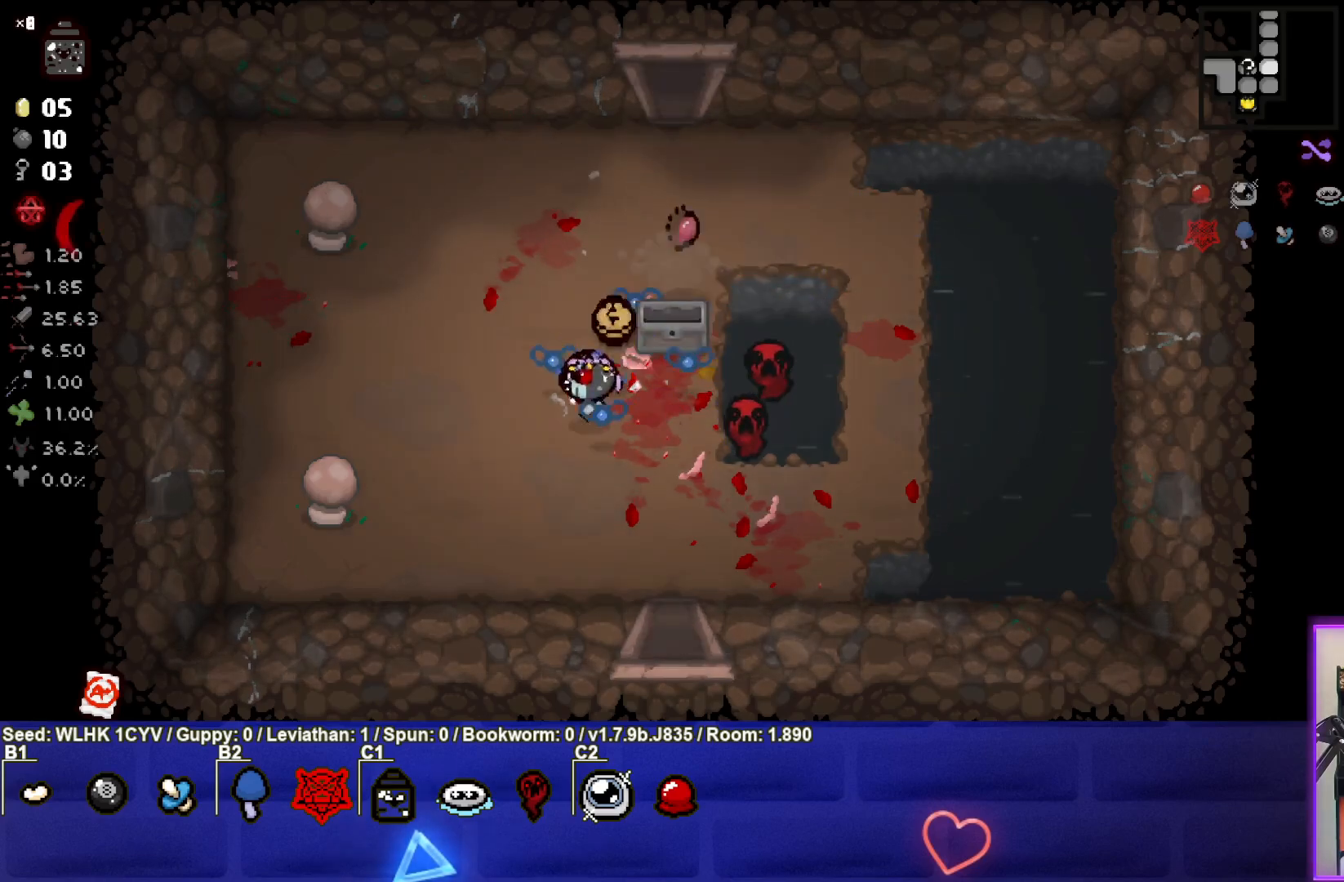
{"buttons": [], "left_stick": "down-right", "events": [[17, "left_stick", "center"], [267, "left_stick", "up"], [417, "left_stick", "center"], [467, "left_stick", "down-right"]]}
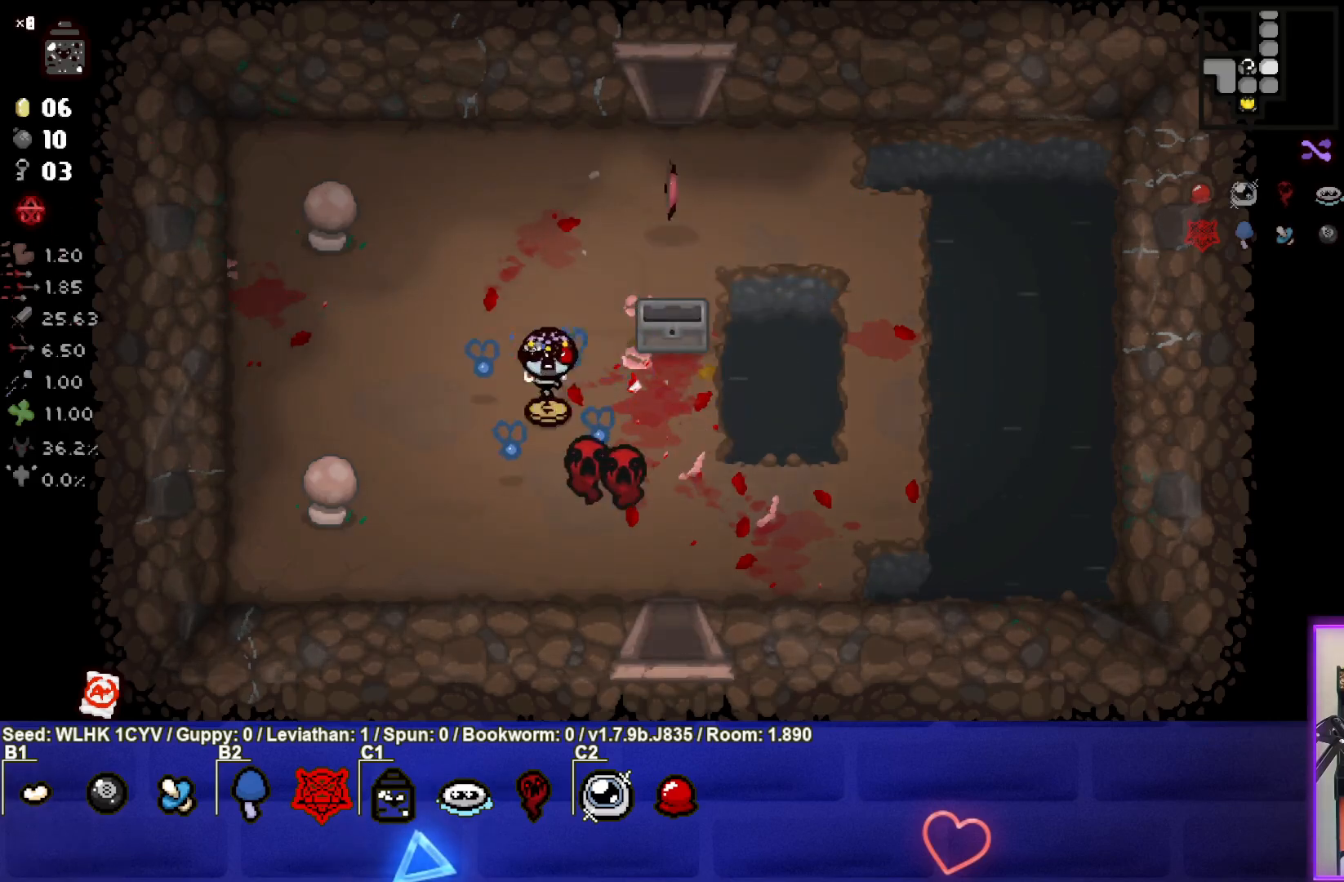
{"buttons": [], "left_stick": "down", "events": [[483, "left_stick", "down"]]}
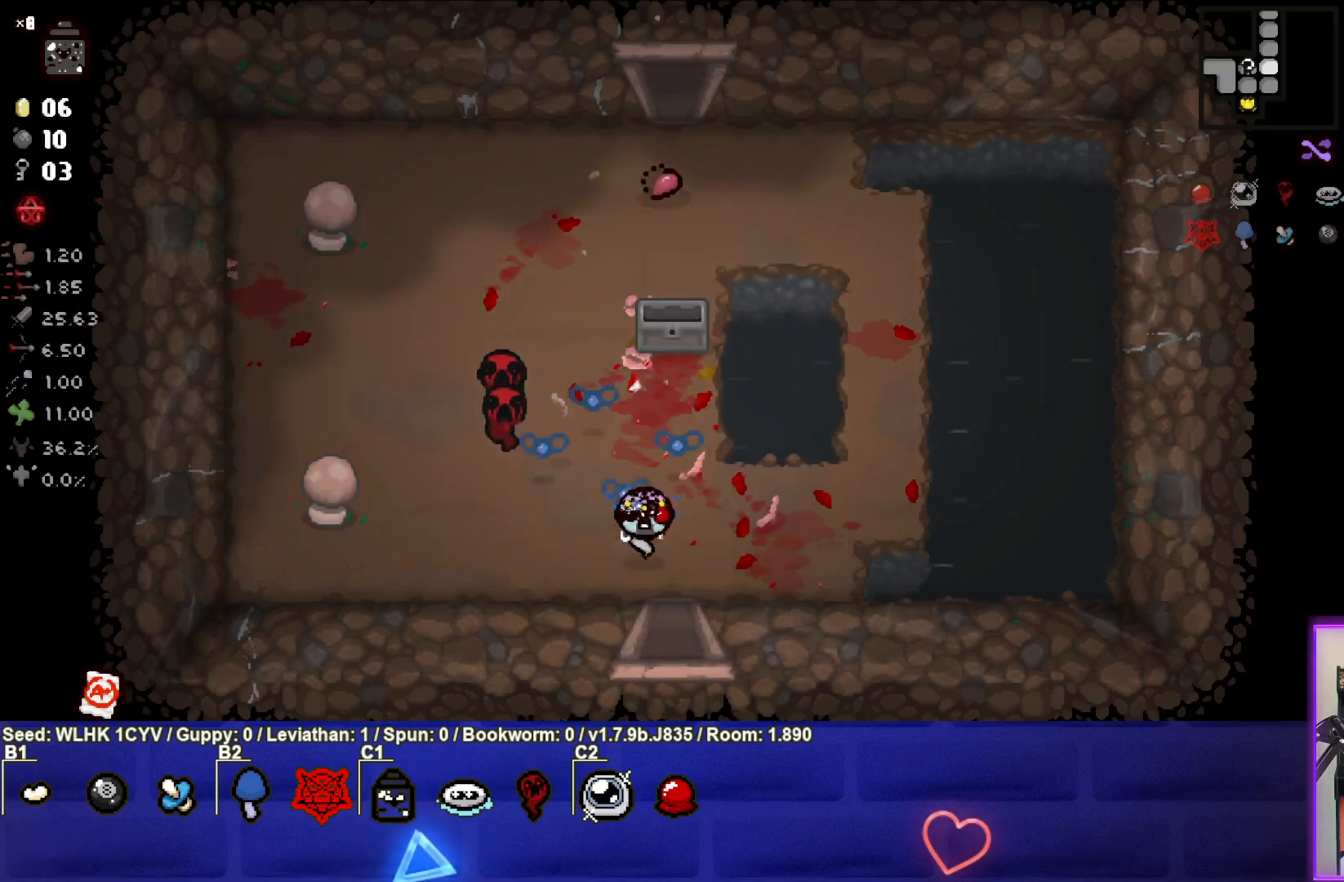
{"buttons": [], "left_stick": "center", "events": [[267, "left_stick", "center"]]}
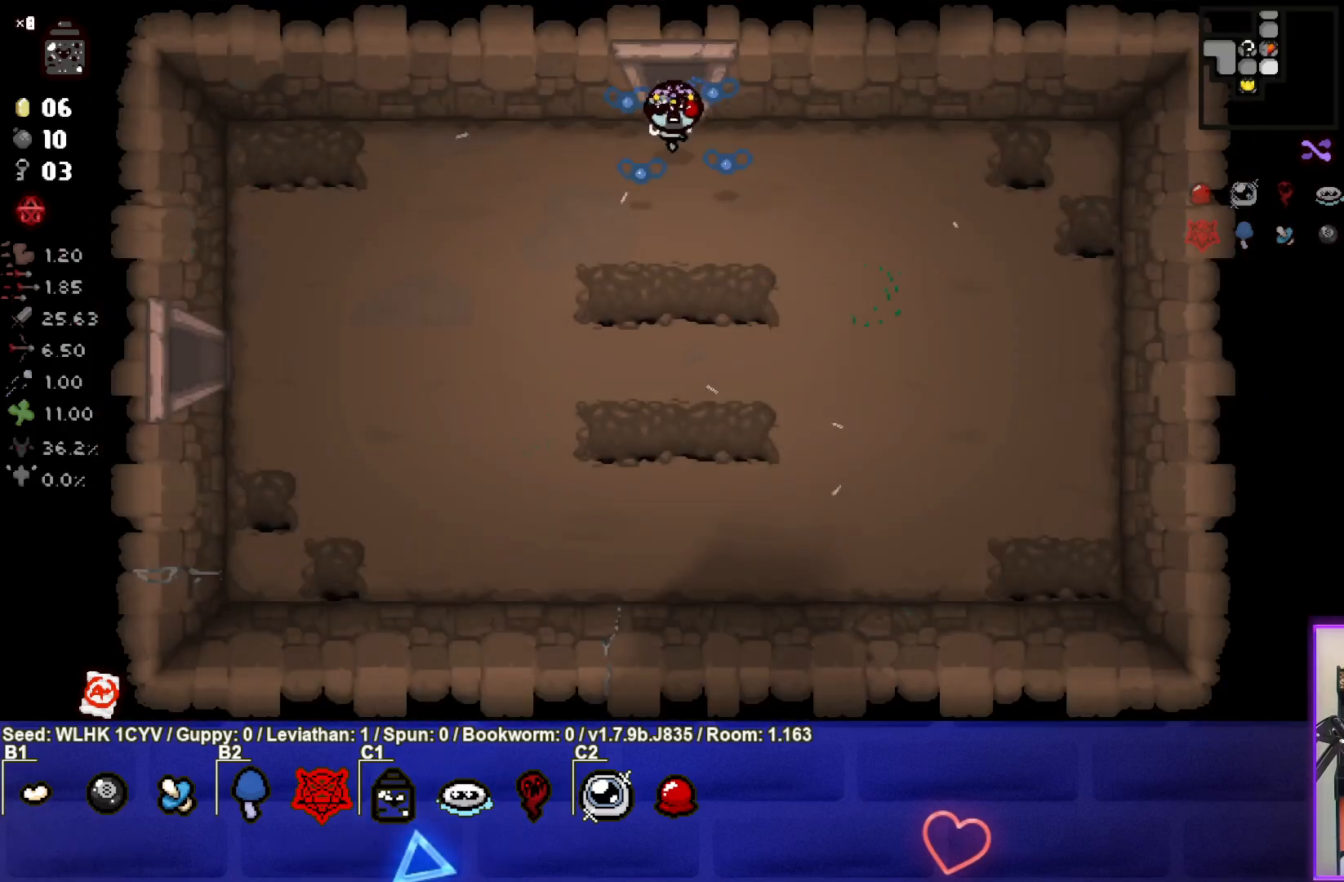
{"buttons": [], "left_stick": "down-left", "events": [[50, "left_stick", "left"], [200, "left_stick", "down-left"]]}
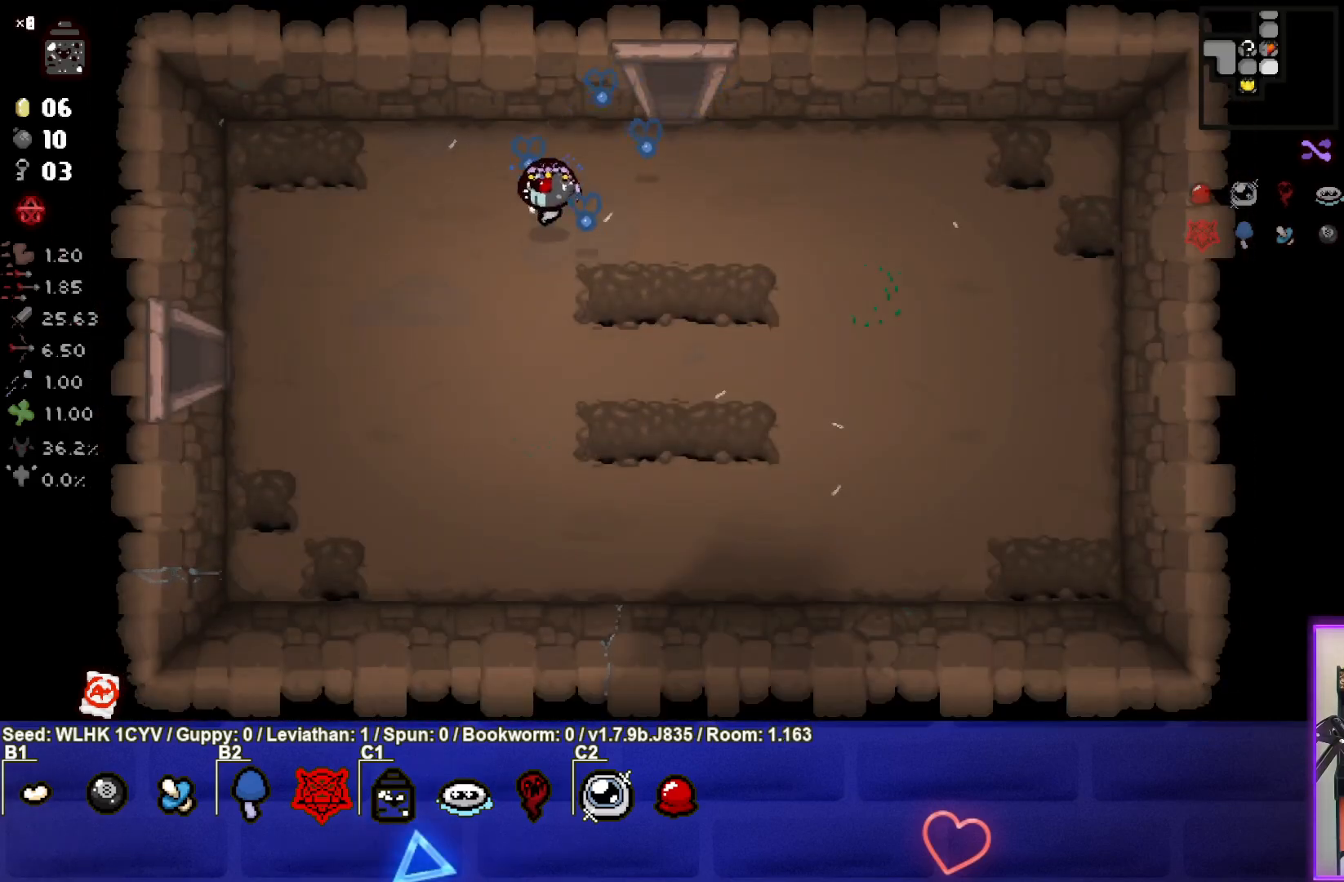
{"buttons": [], "left_stick": "left", "events": [[417, "left_stick", "left"]]}
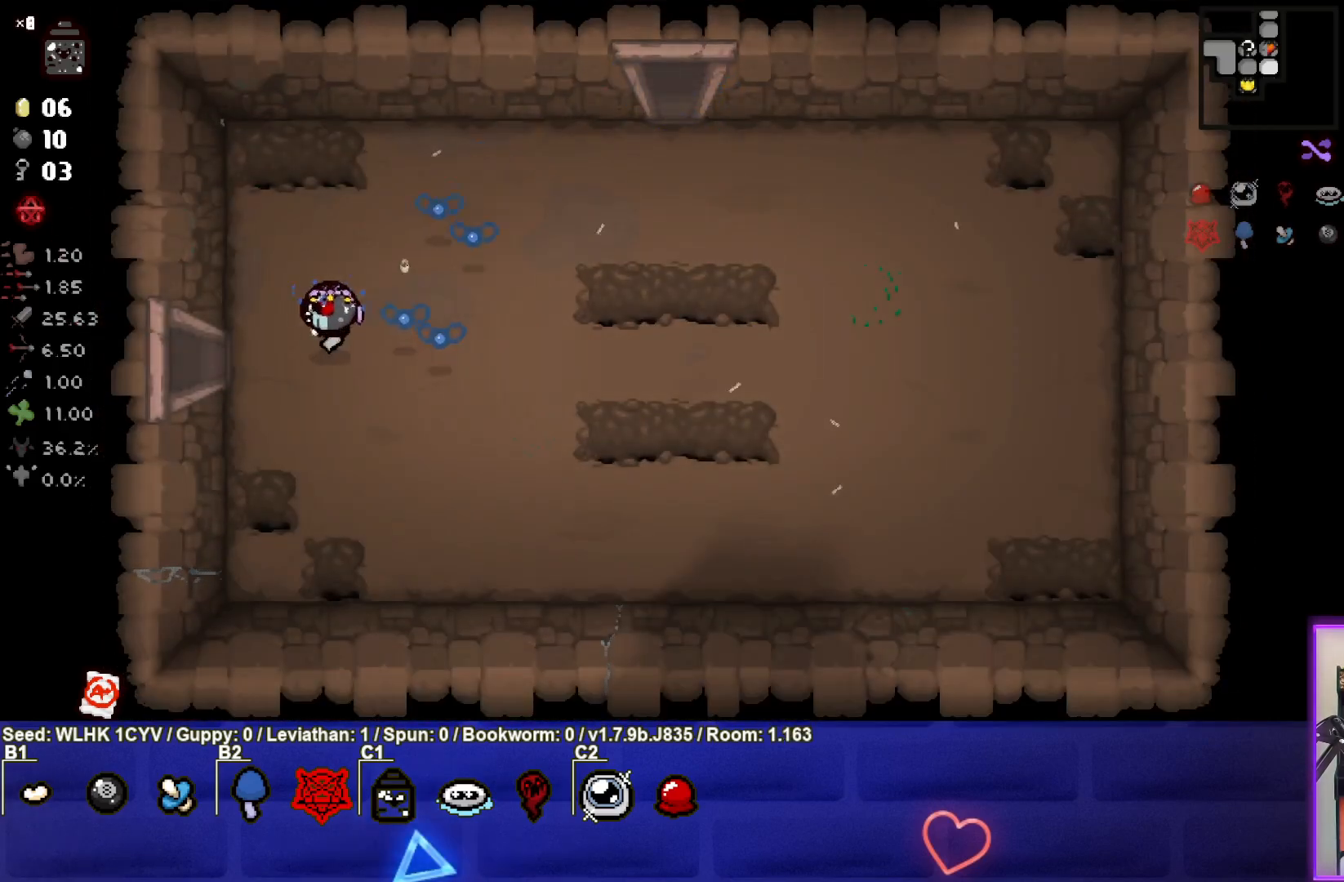
{"buttons": [], "left_stick": "center", "events": [[433, "left_stick", "center"]]}
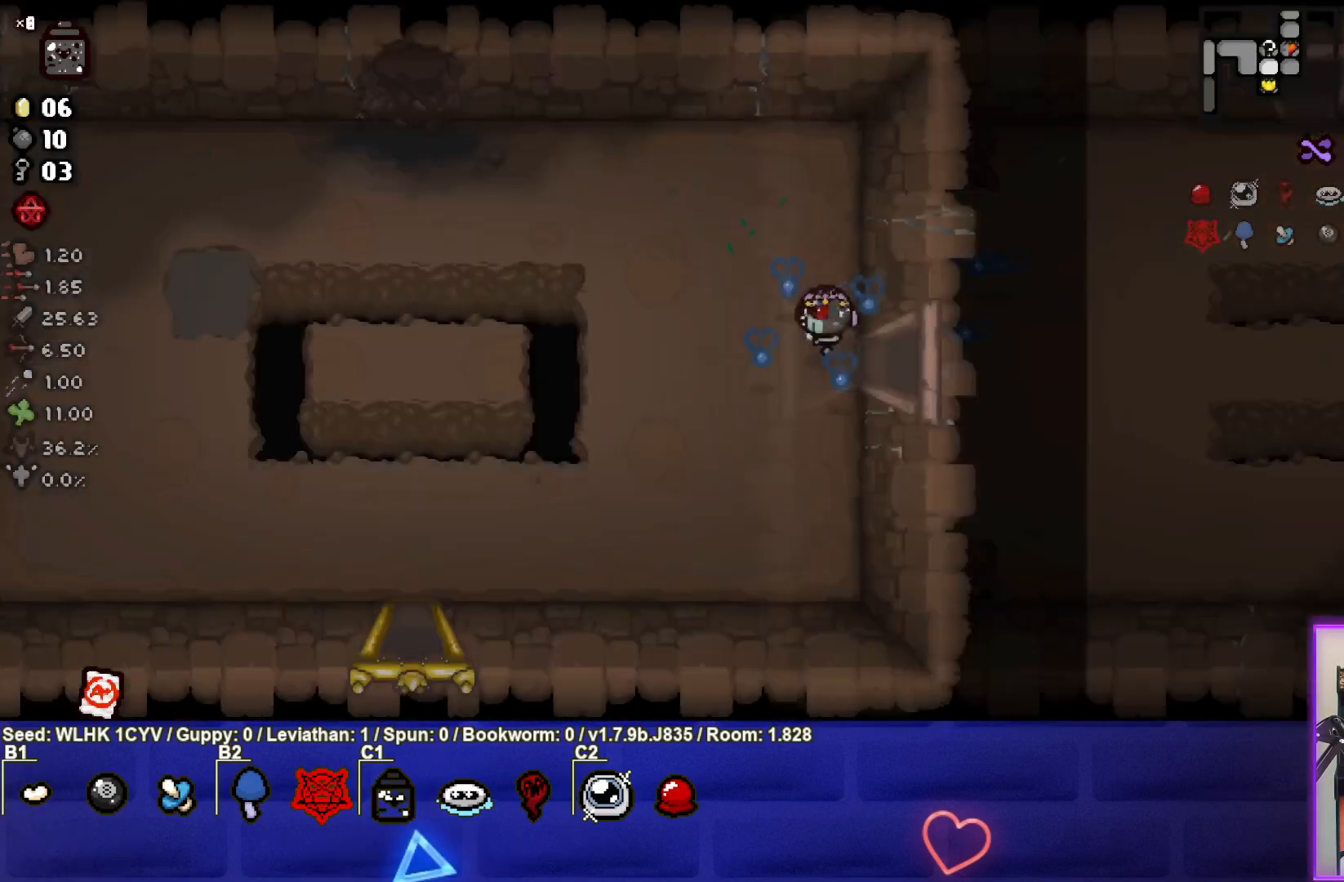
{"buttons": [], "left_stick": "left", "events": [[217, "left_stick", "left"]]}
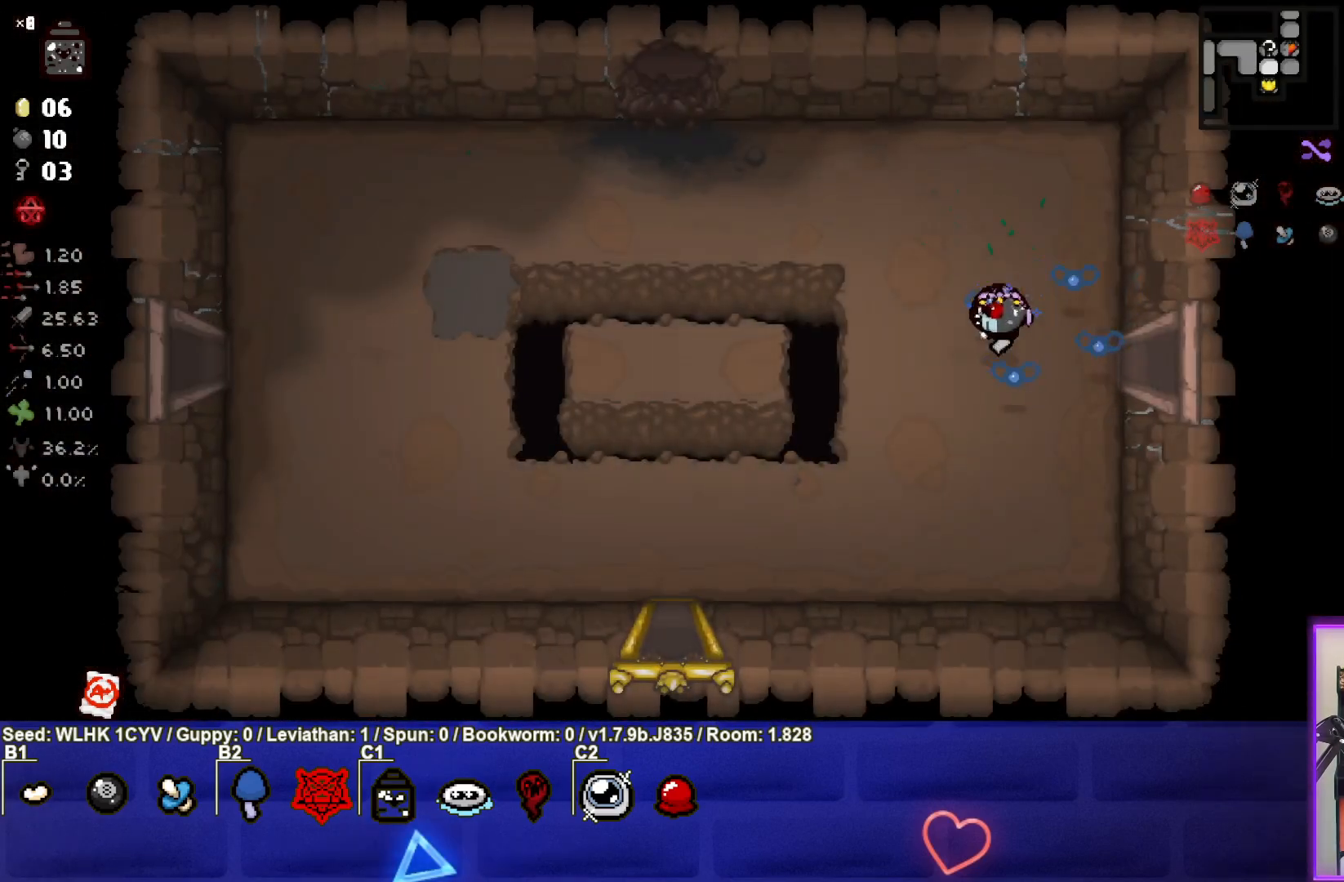
{"buttons": [], "left_stick": "up-left", "events": [[33, "left_stick", "up-left"]]}
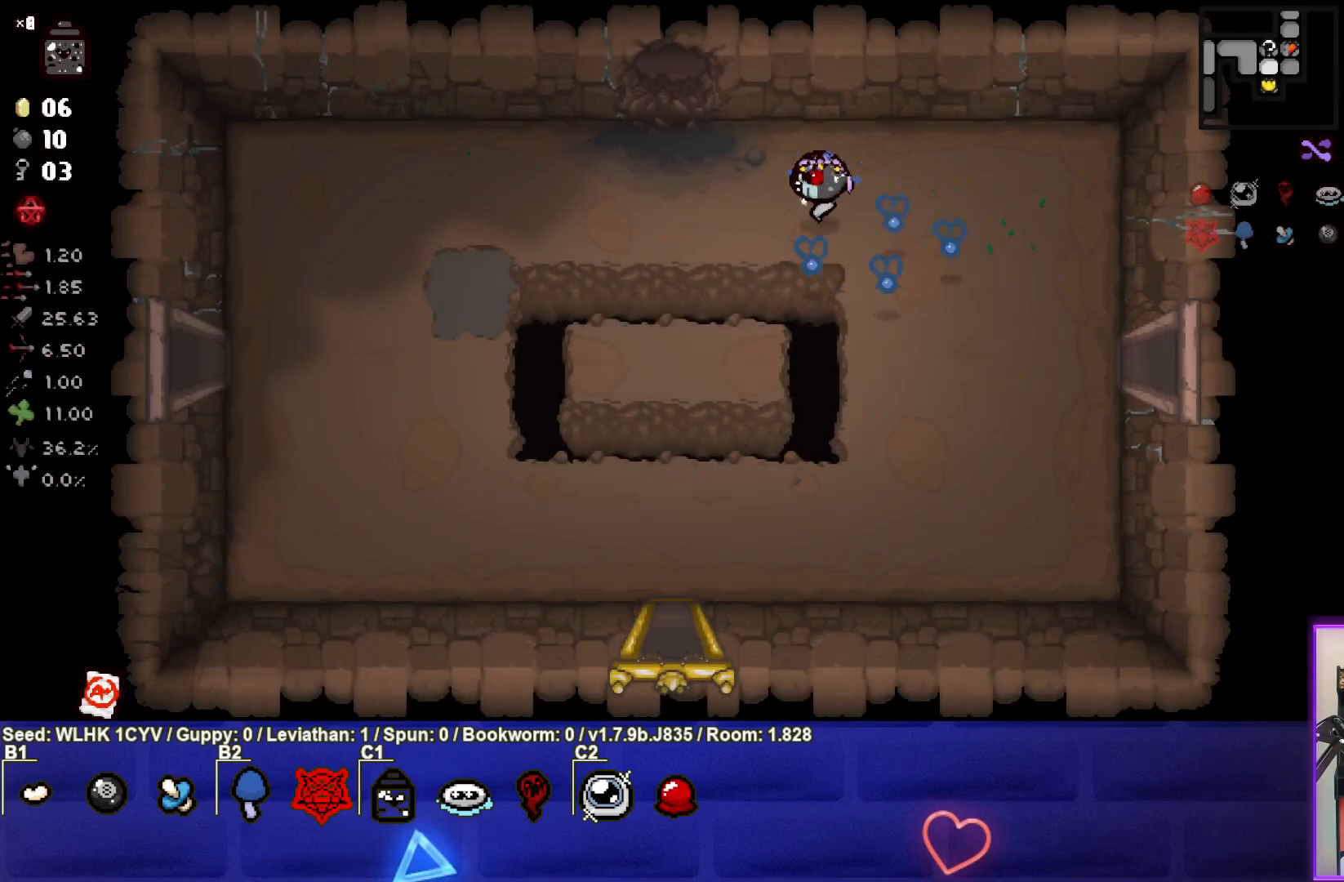
{"buttons": [], "left_stick": "left", "events": [[33, "left_stick", "left"]]}
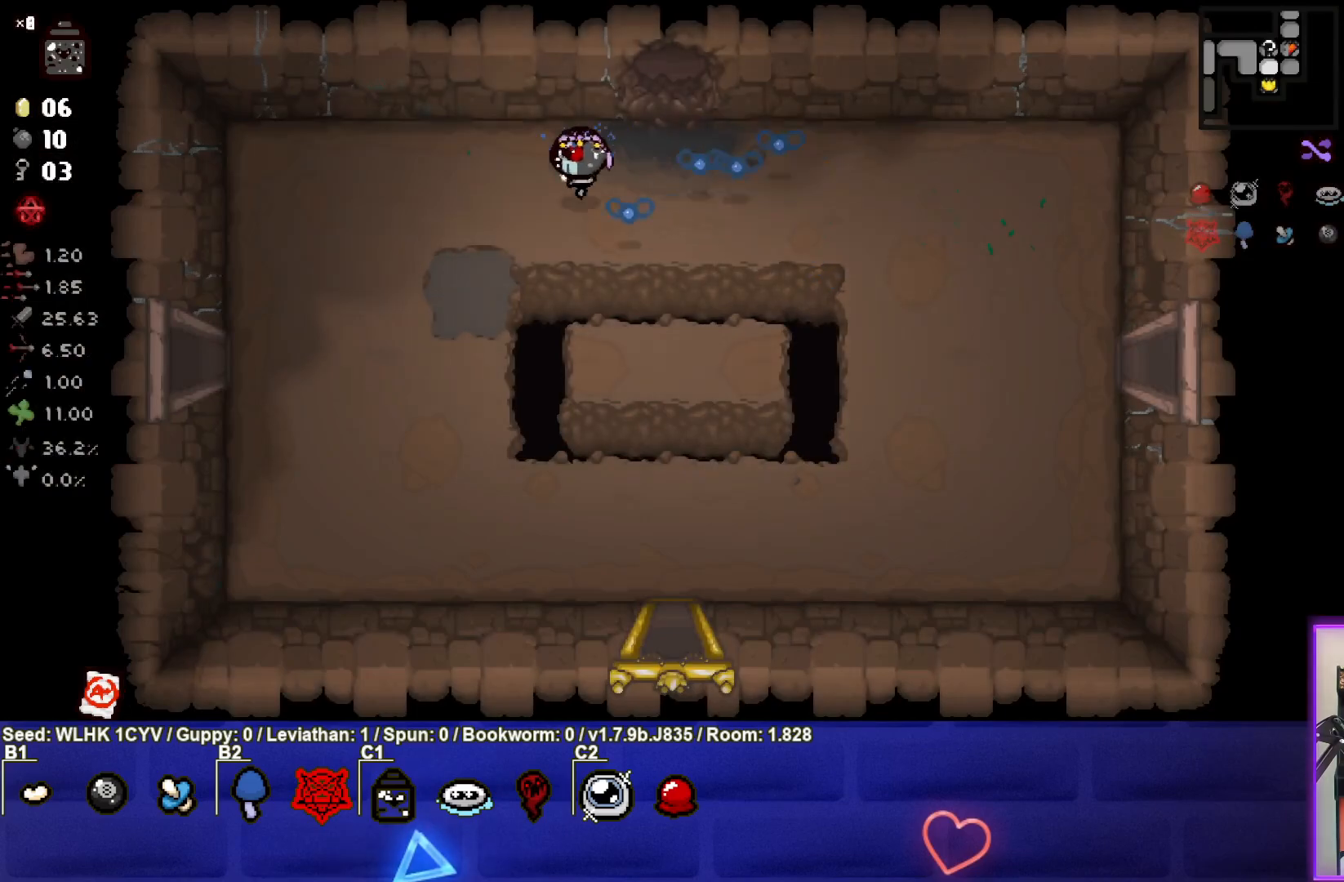
{"buttons": [], "left_stick": "down-left", "events": [[67, "left_stick", "down-left"]]}
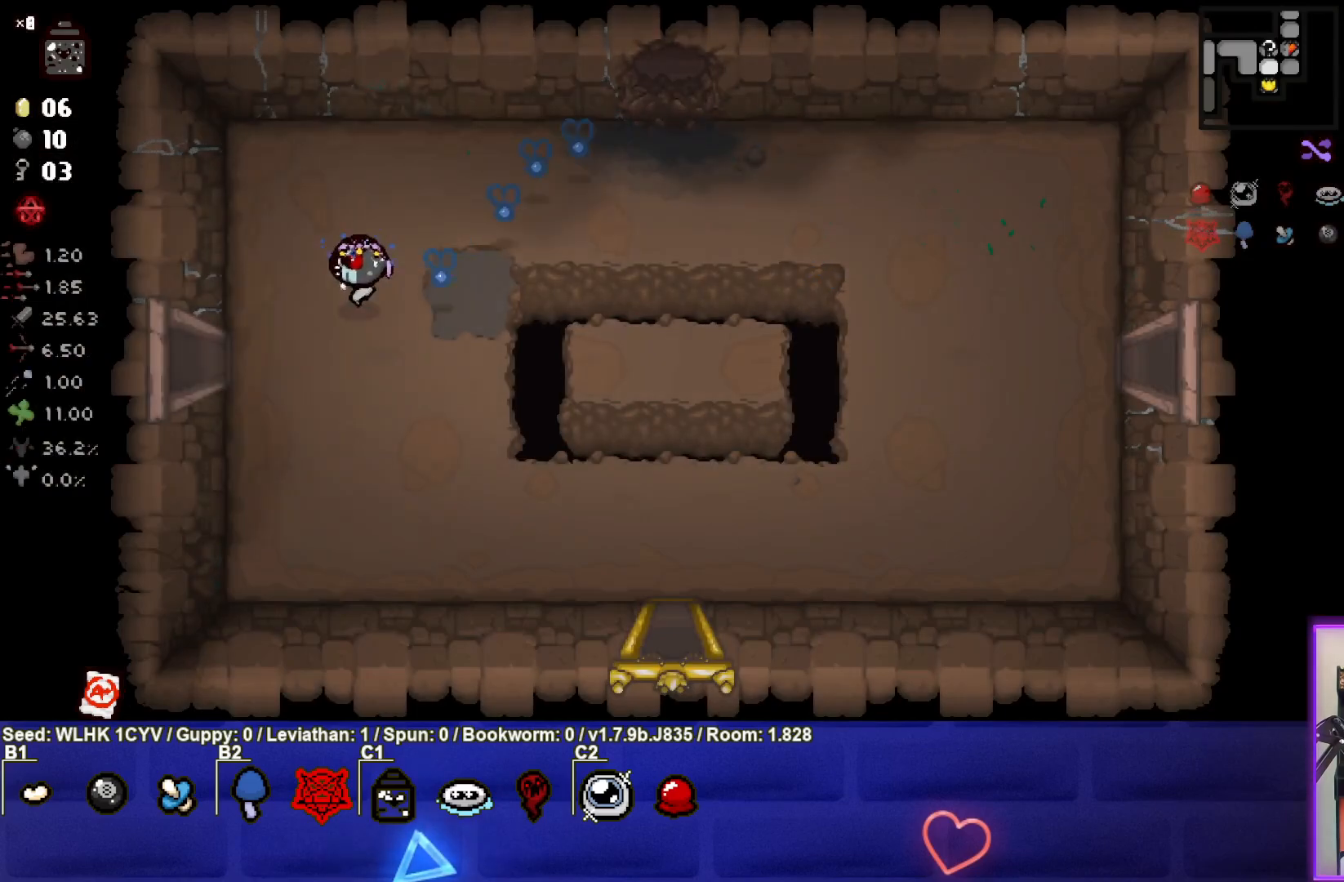
{"buttons": [], "left_stick": "center", "events": [[100, "left_stick", "left"], [500, "left_stick", "center"]]}
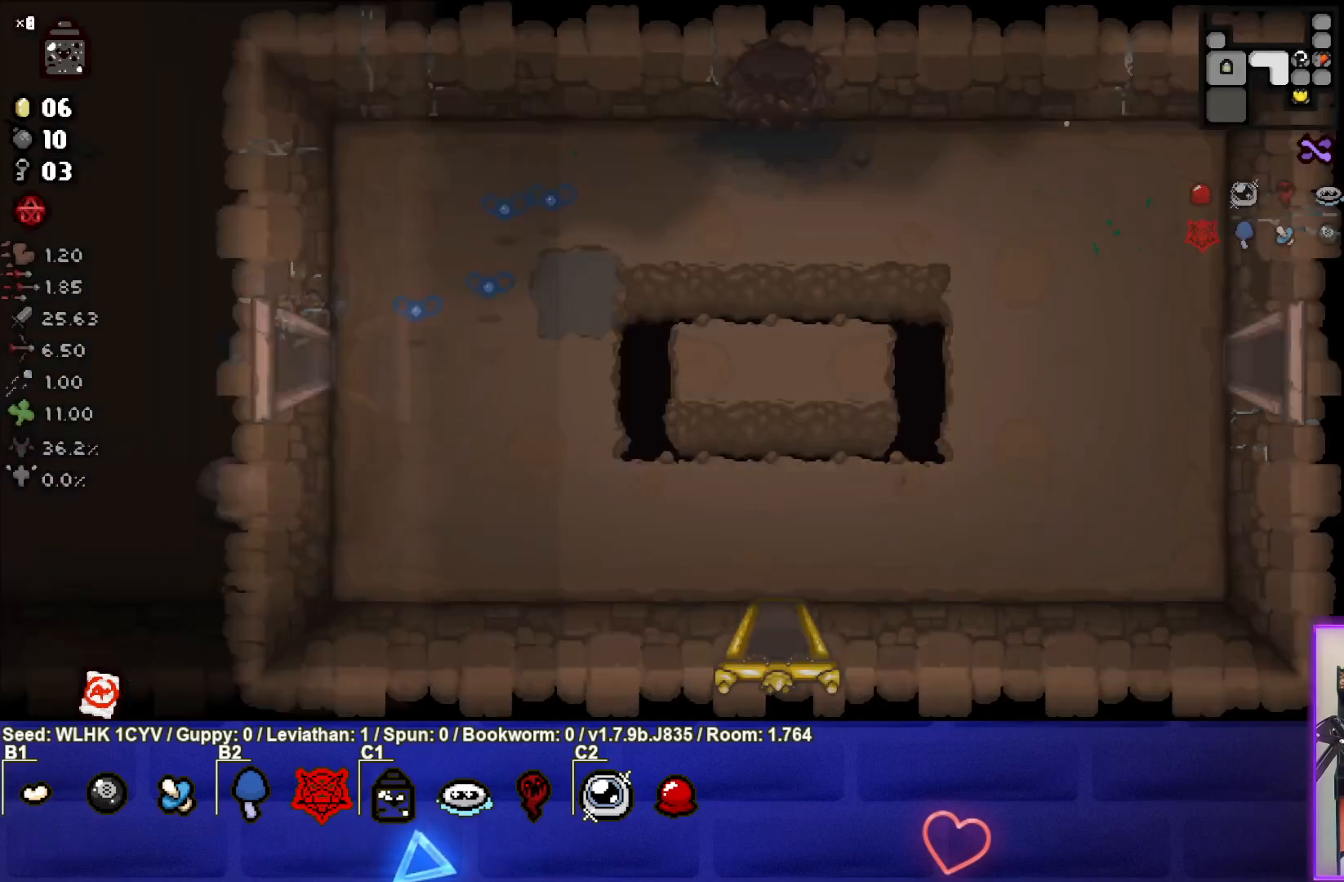
{"buttons": [], "left_stick": "left", "events": [[300, "left_stick", "left"]]}
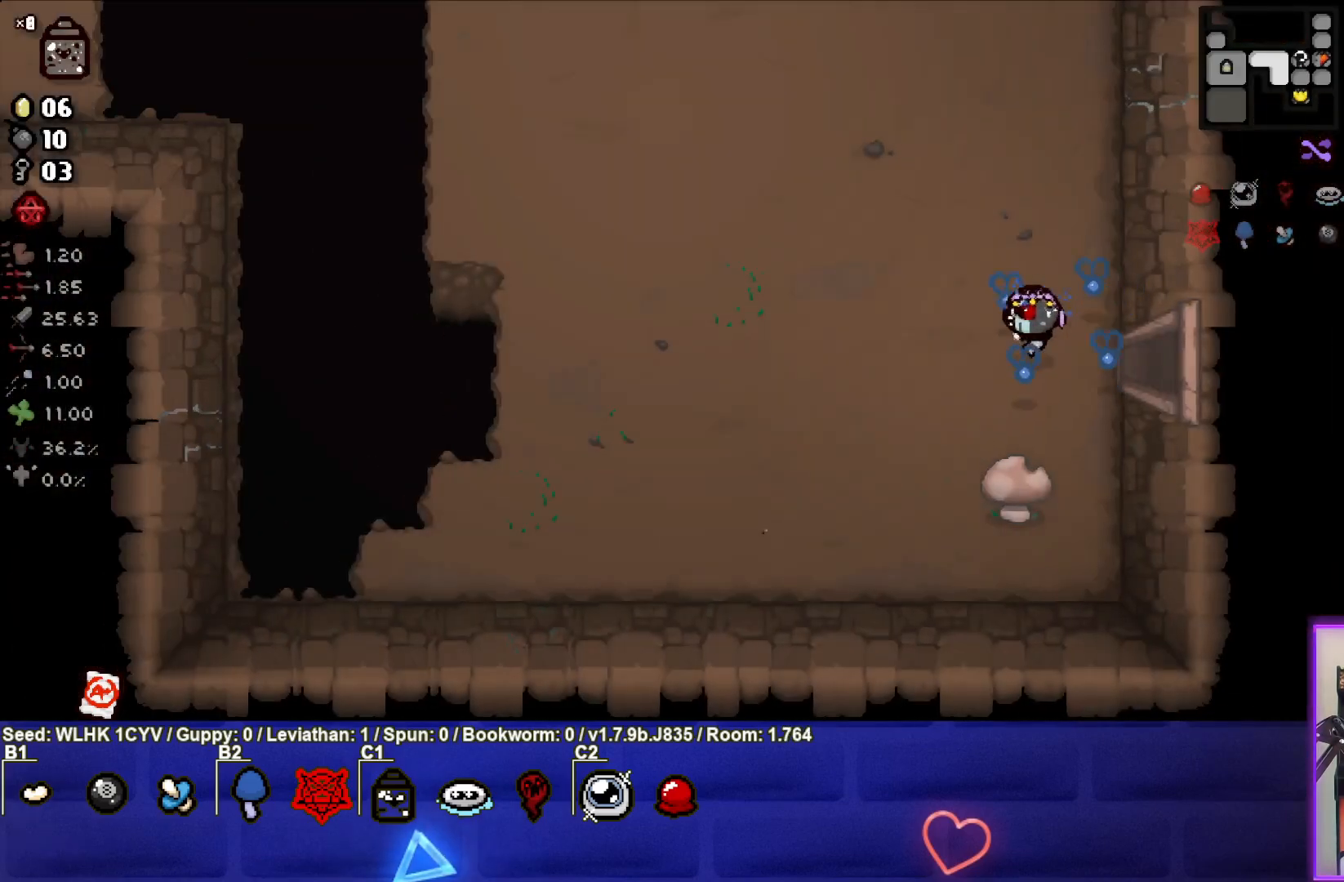
{"buttons": [], "left_stick": "up-left", "events": [[50, "left_stick", "up-left"]]}
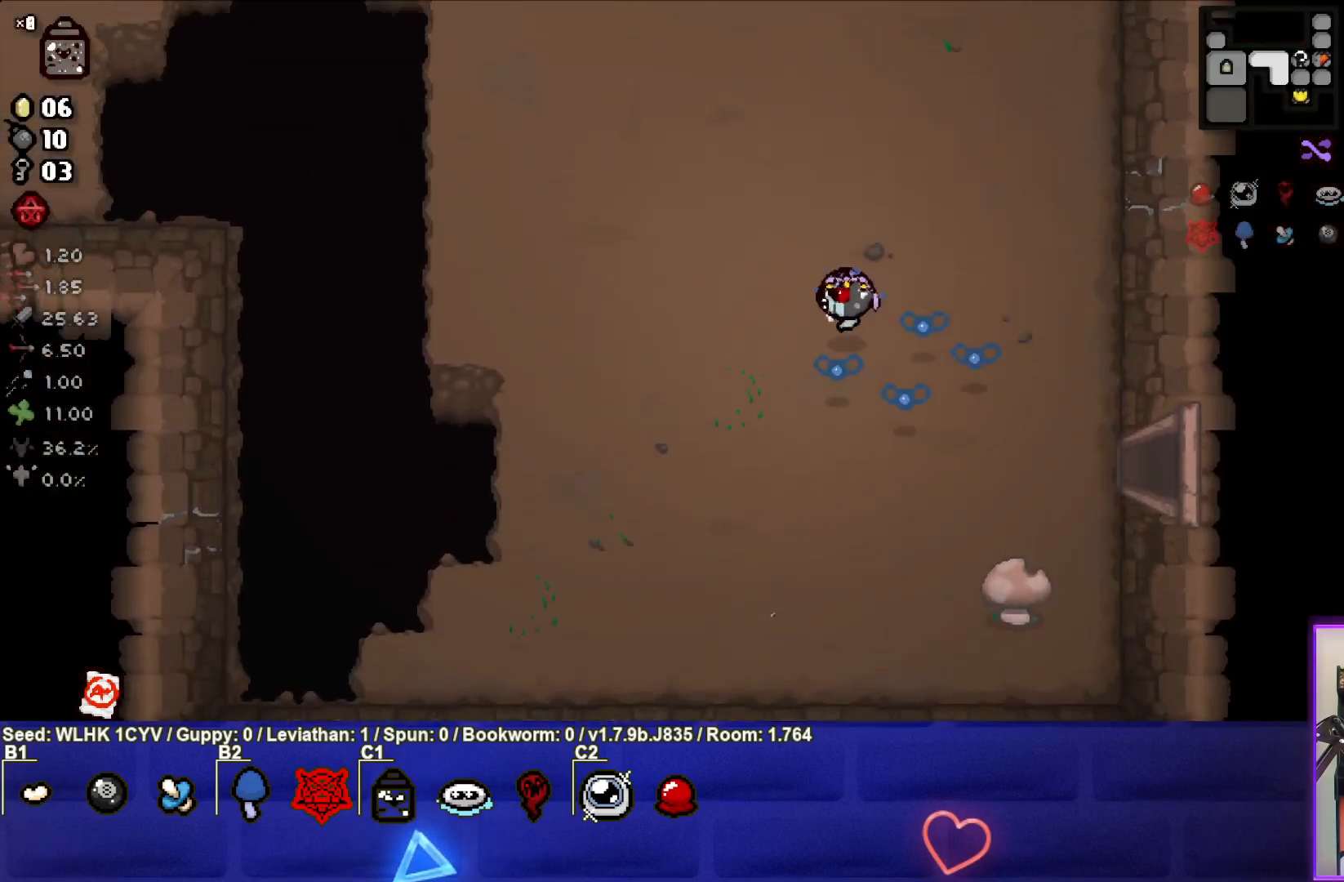
{"buttons": [], "left_stick": "up-left", "events": []}
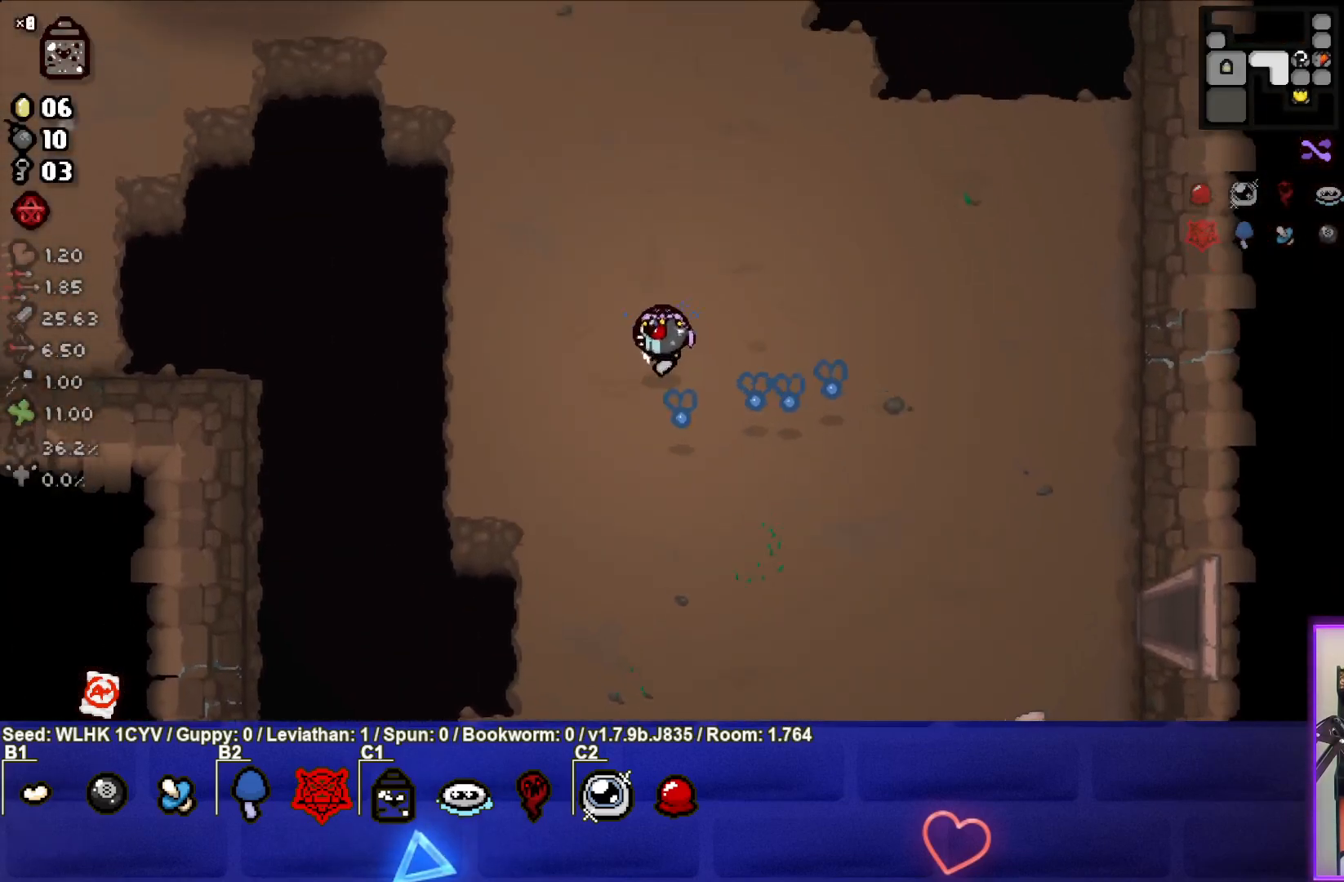
{"buttons": [], "left_stick": "up-left", "events": []}
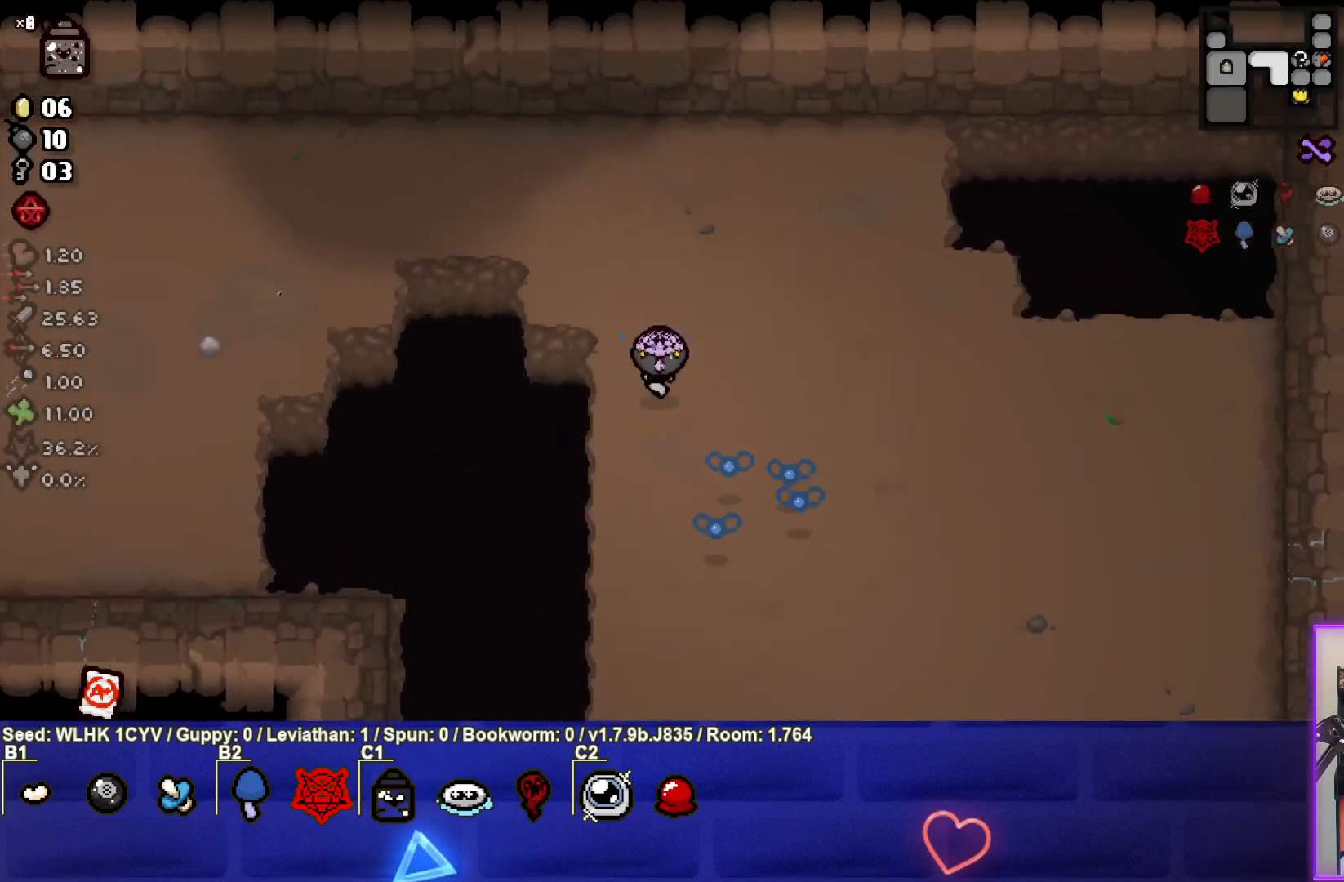
{"buttons": [], "left_stick": "left", "events": [[450, "left_stick", "left"]]}
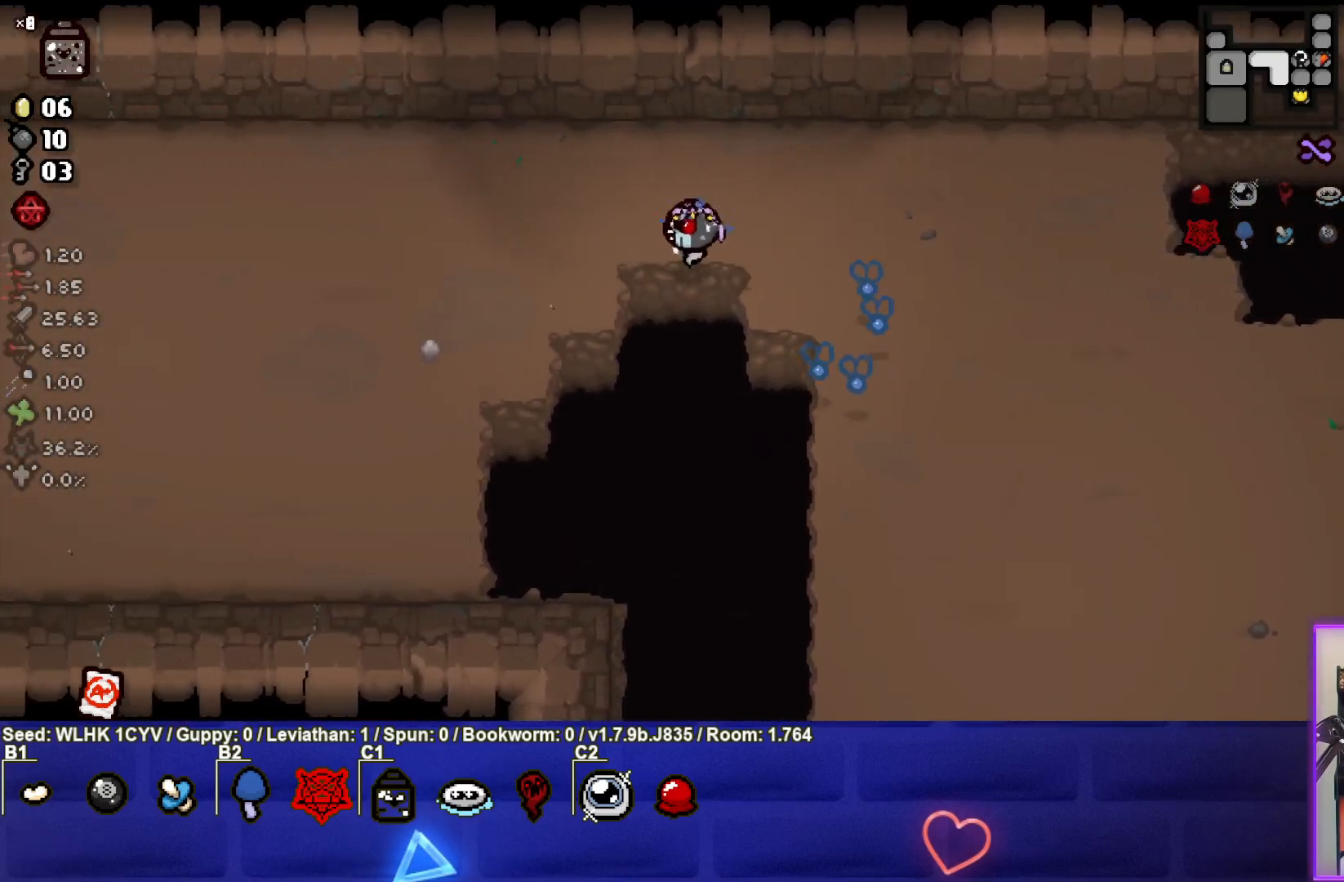
{"buttons": [], "left_stick": "left", "events": []}
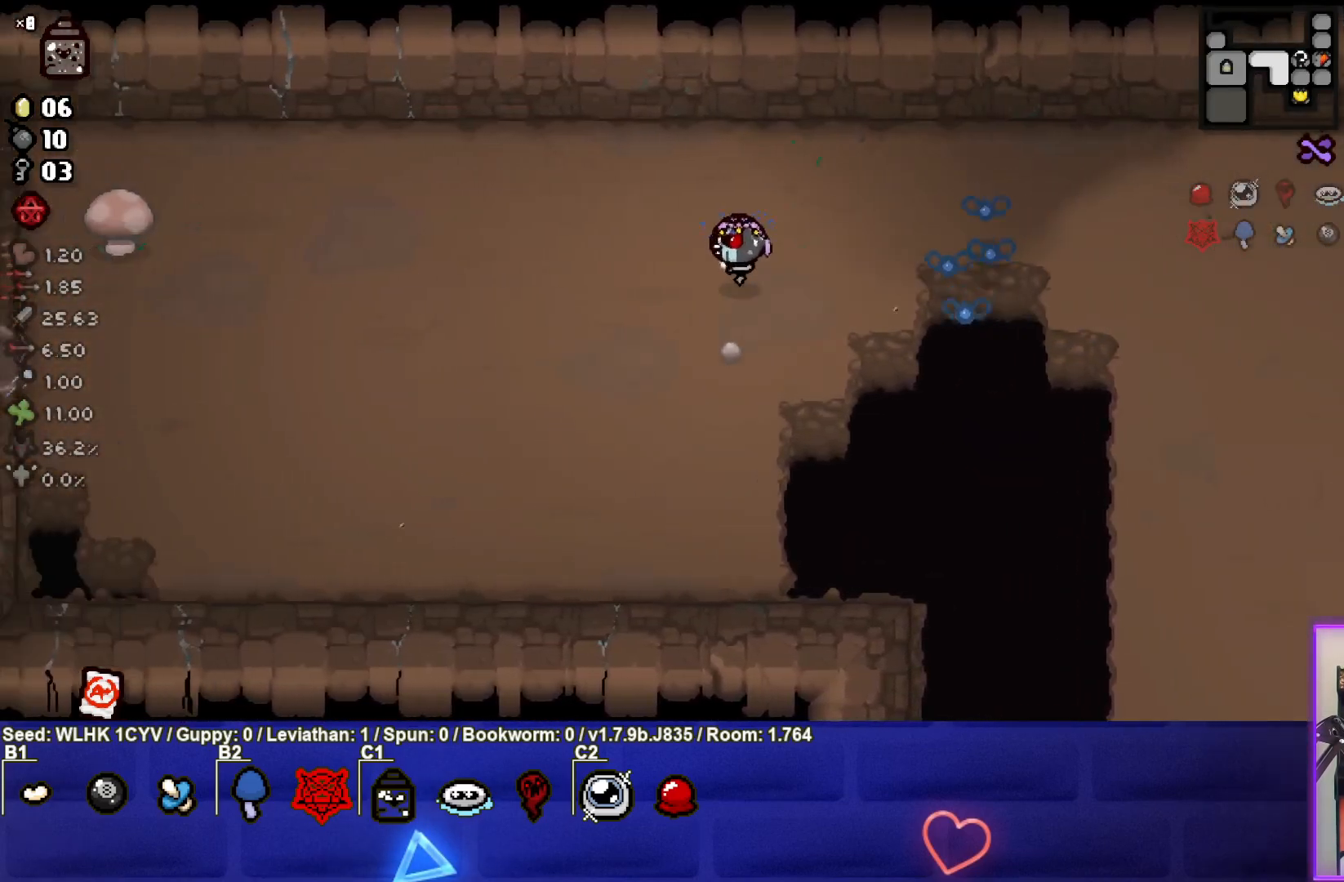
{"buttons": [], "left_stick": "left", "events": []}